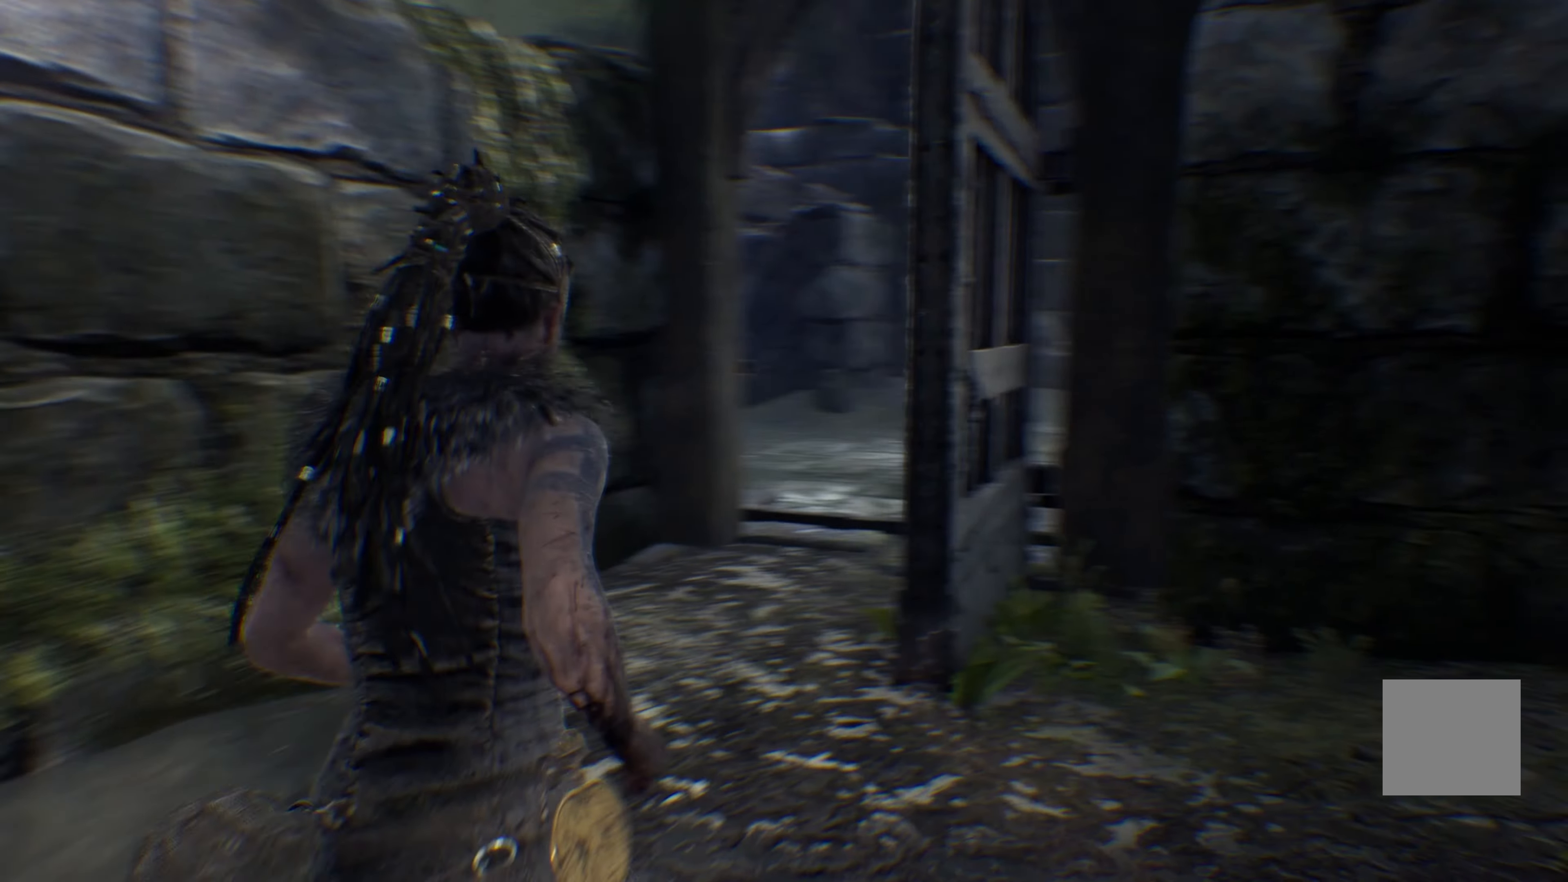
Gameplay with a controller (Xbox layout); each line is a JSON object with the inputs held at the frame after it. "events" lists button and stick changes between this image and that frame as [ms after this image, input, new state], when the widget could be followed in between.
{"buttons": ["L1"], "left_stick": "up-left", "right_stick": "center", "events": [[150, "right_stick", "center"]]}
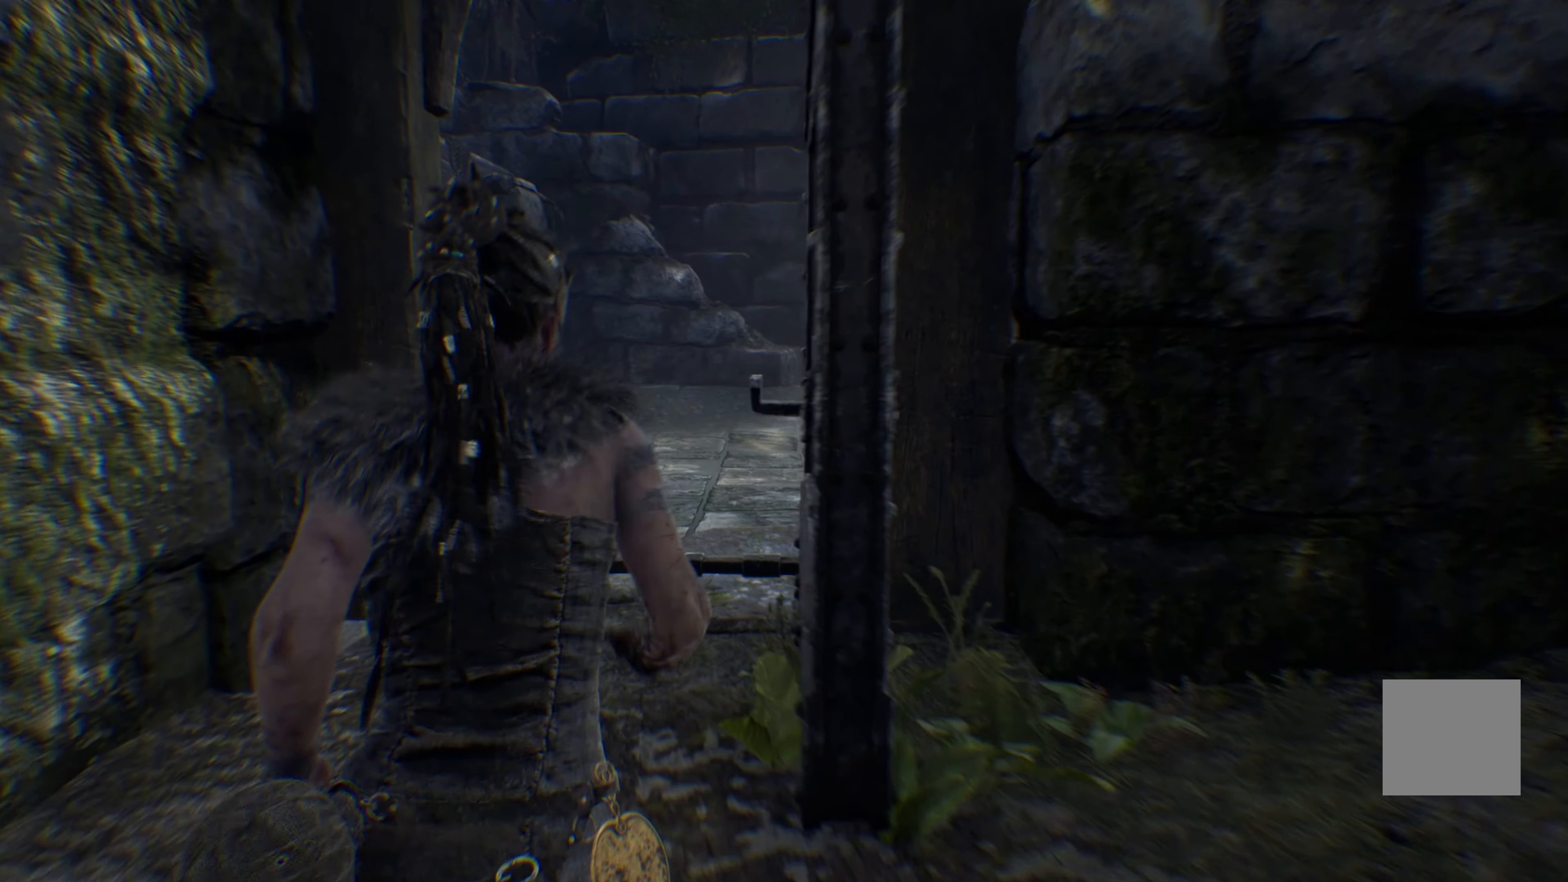
{"buttons": ["L1"], "left_stick": "up-left", "right_stick": "right", "events": [[484, "right_stick", "right"]]}
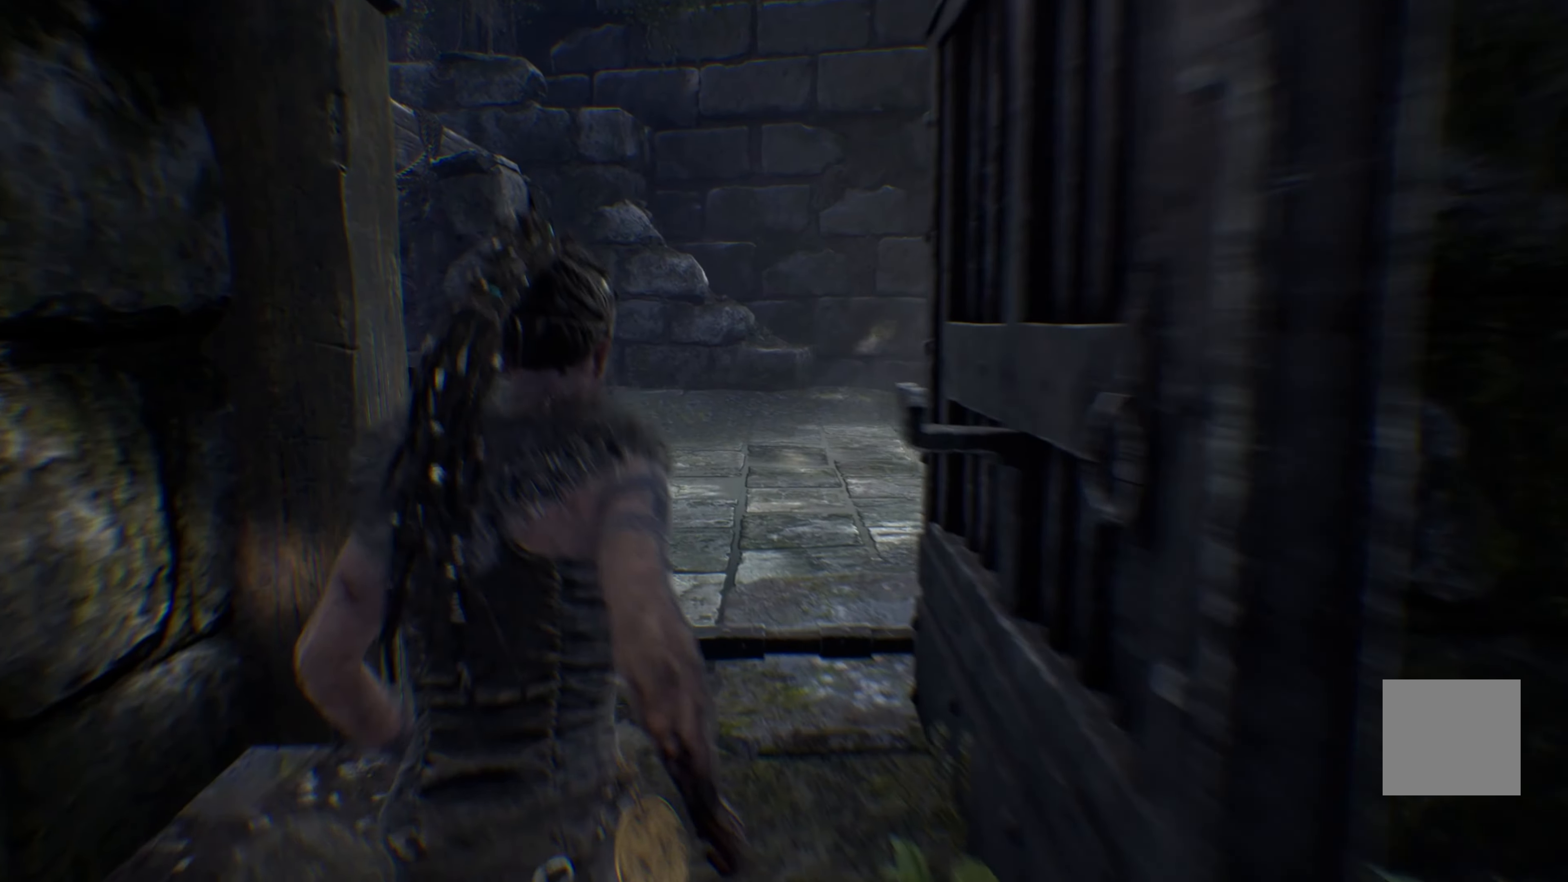
{"buttons": ["L1"], "left_stick": "up-left", "right_stick": "right", "events": []}
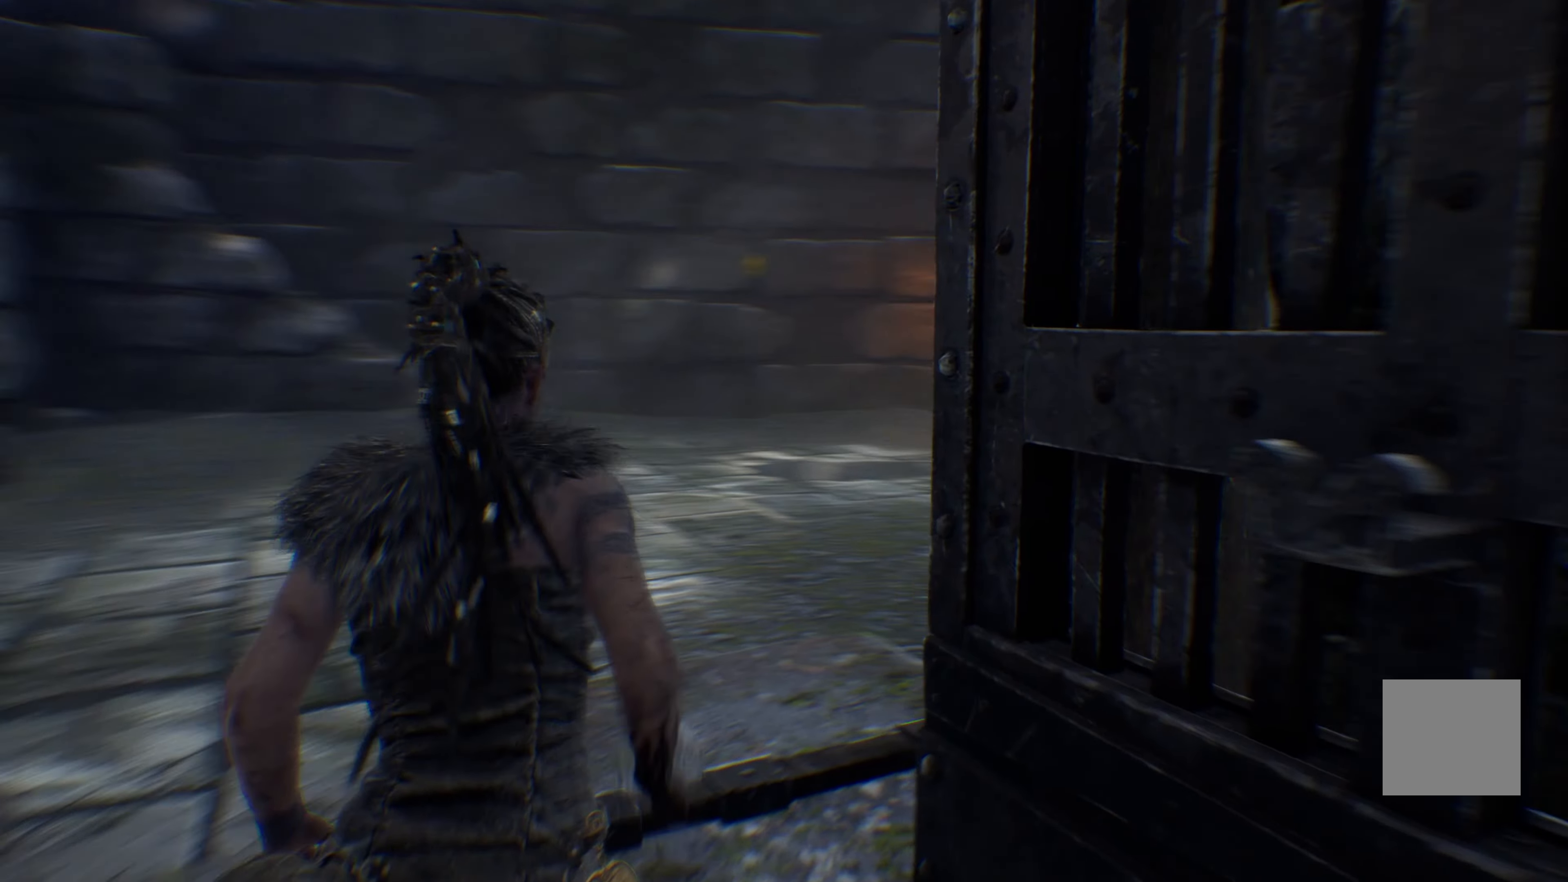
{"buttons": ["L1"], "left_stick": "up-left", "right_stick": "center", "events": [[200, "right_stick", "center"]]}
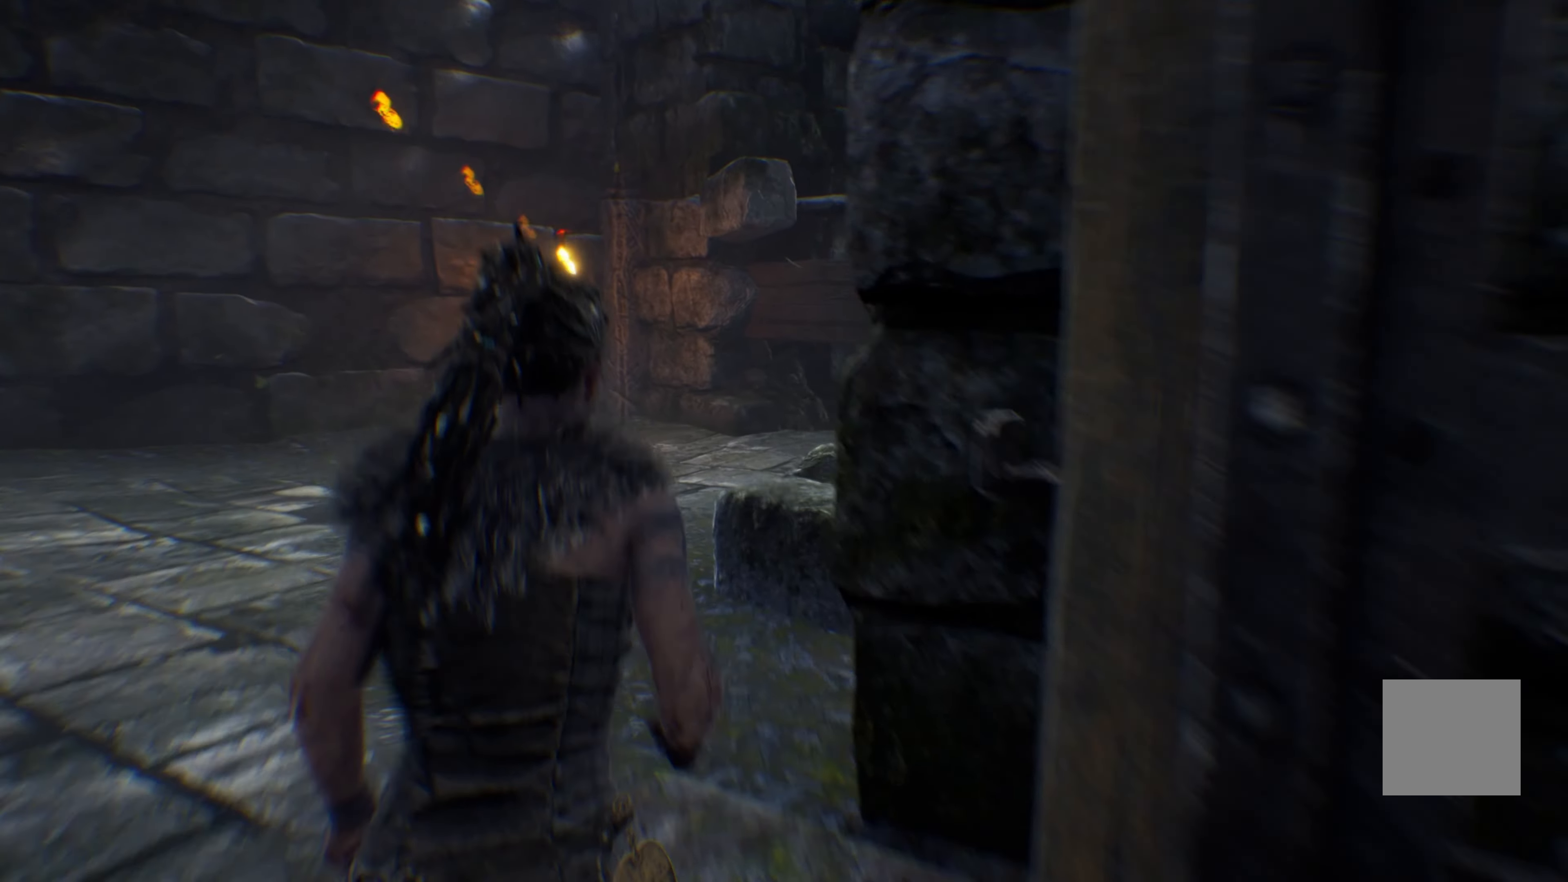
{"buttons": [], "left_stick": "up-left", "right_stick": "center", "events": [[216, "L1", "up"]]}
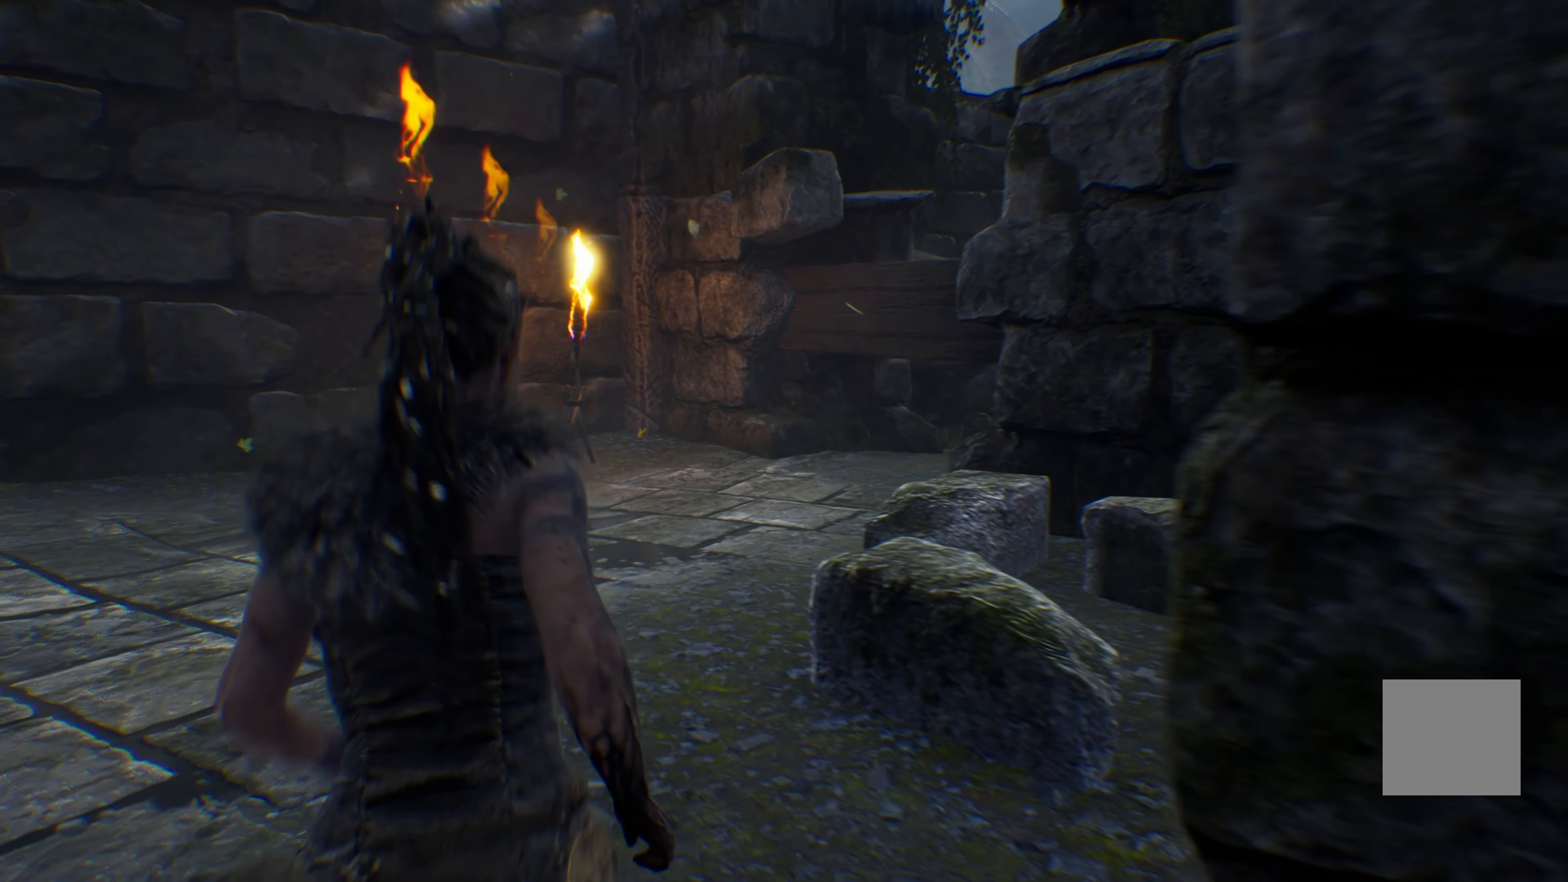
{"buttons": [], "left_stick": "center", "right_stick": "center", "events": [[450, "left_stick", "center"]]}
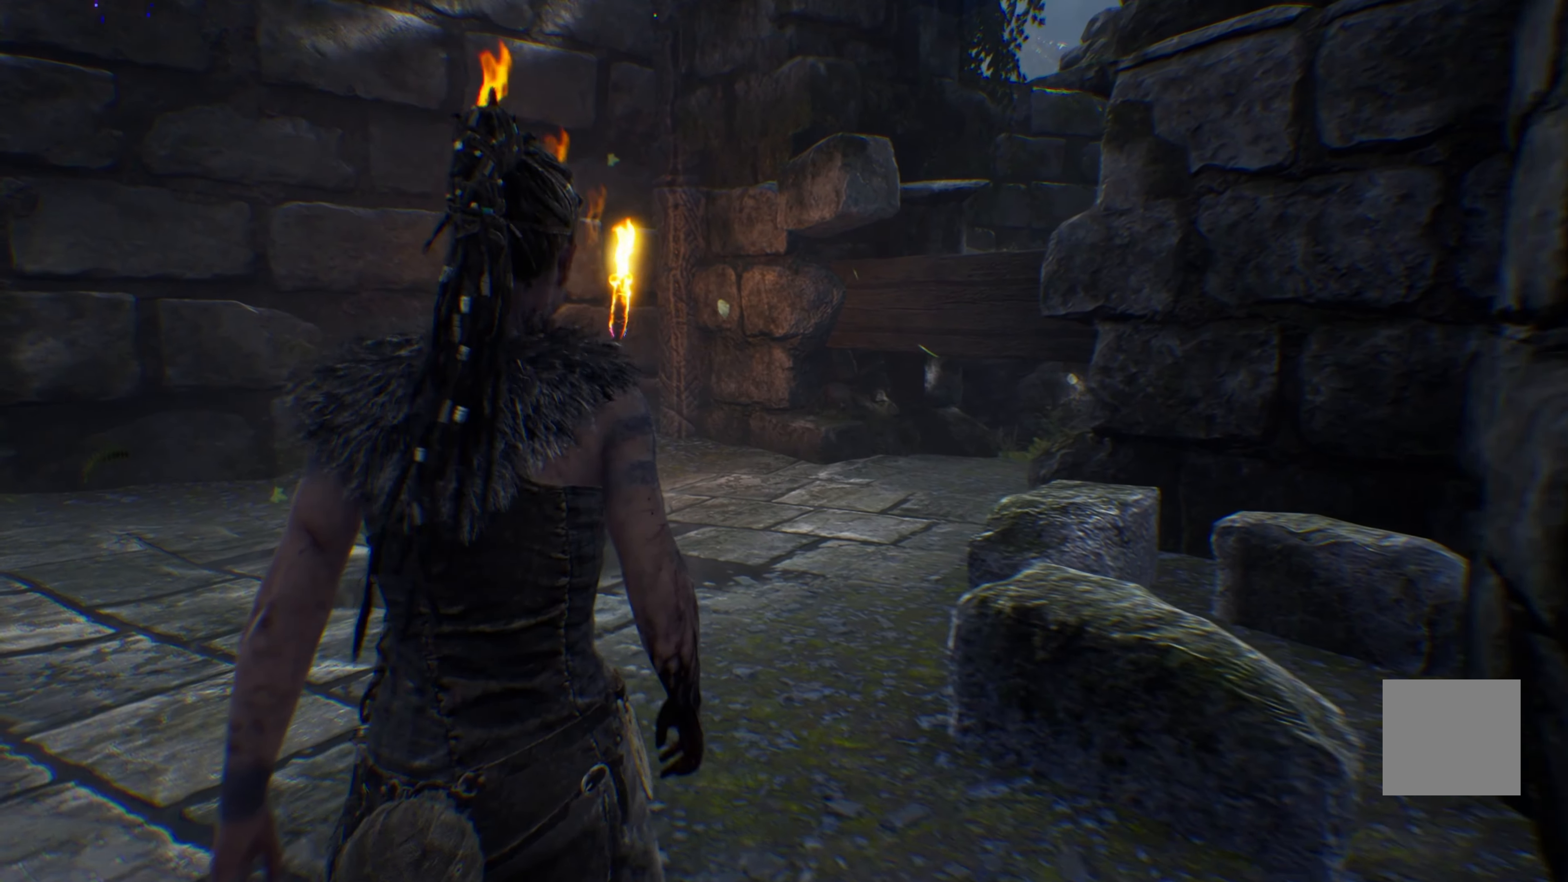
{"buttons": [], "left_stick": "center", "right_stick": "center", "events": []}
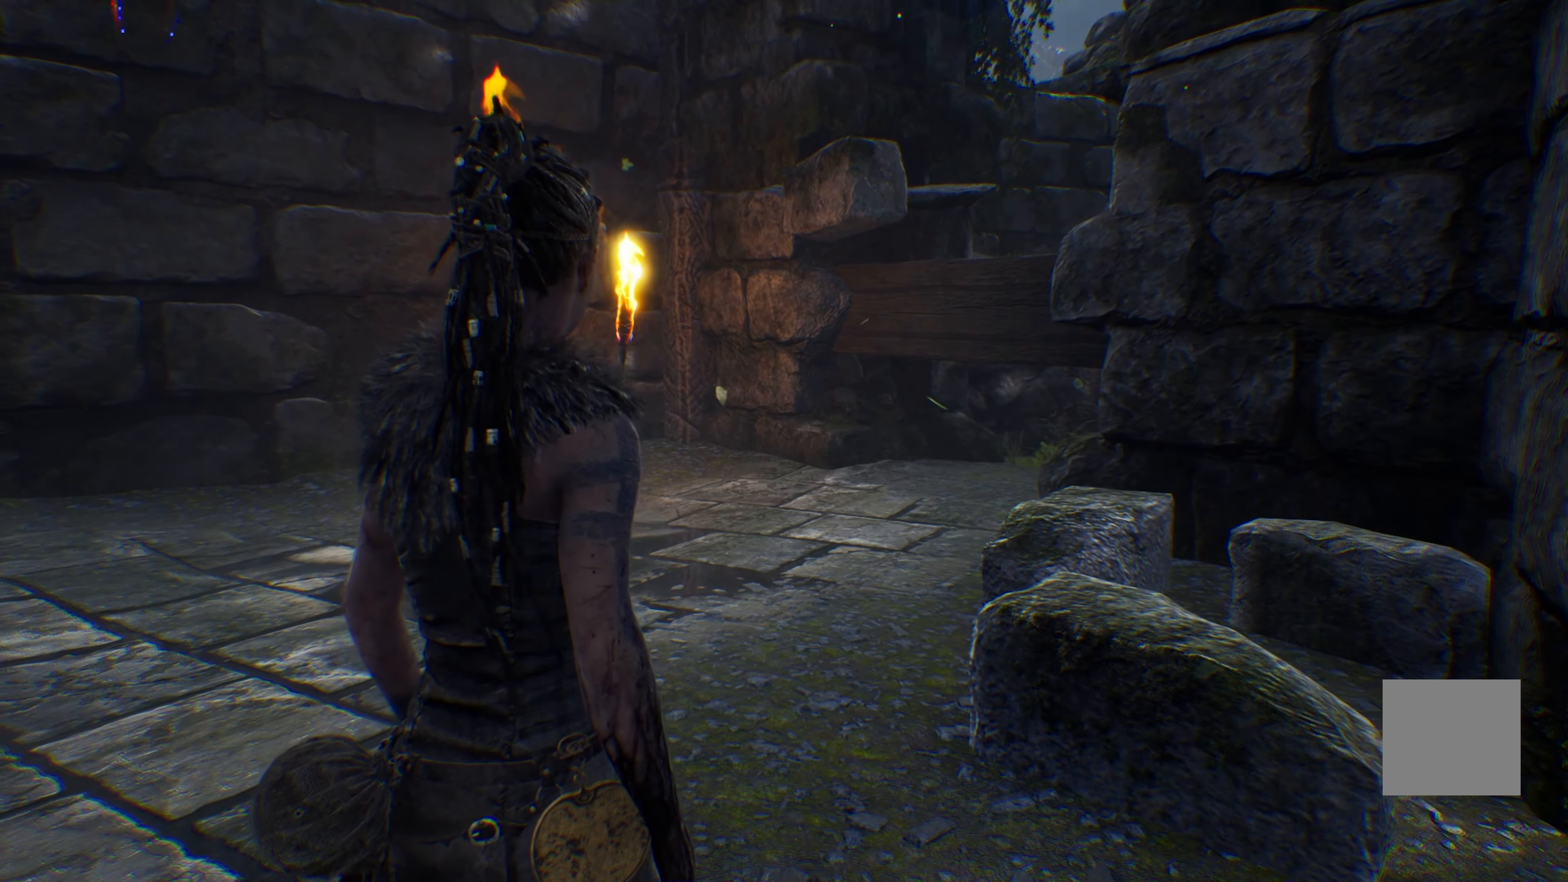
{"buttons": [], "left_stick": "center", "right_stick": "center", "events": []}
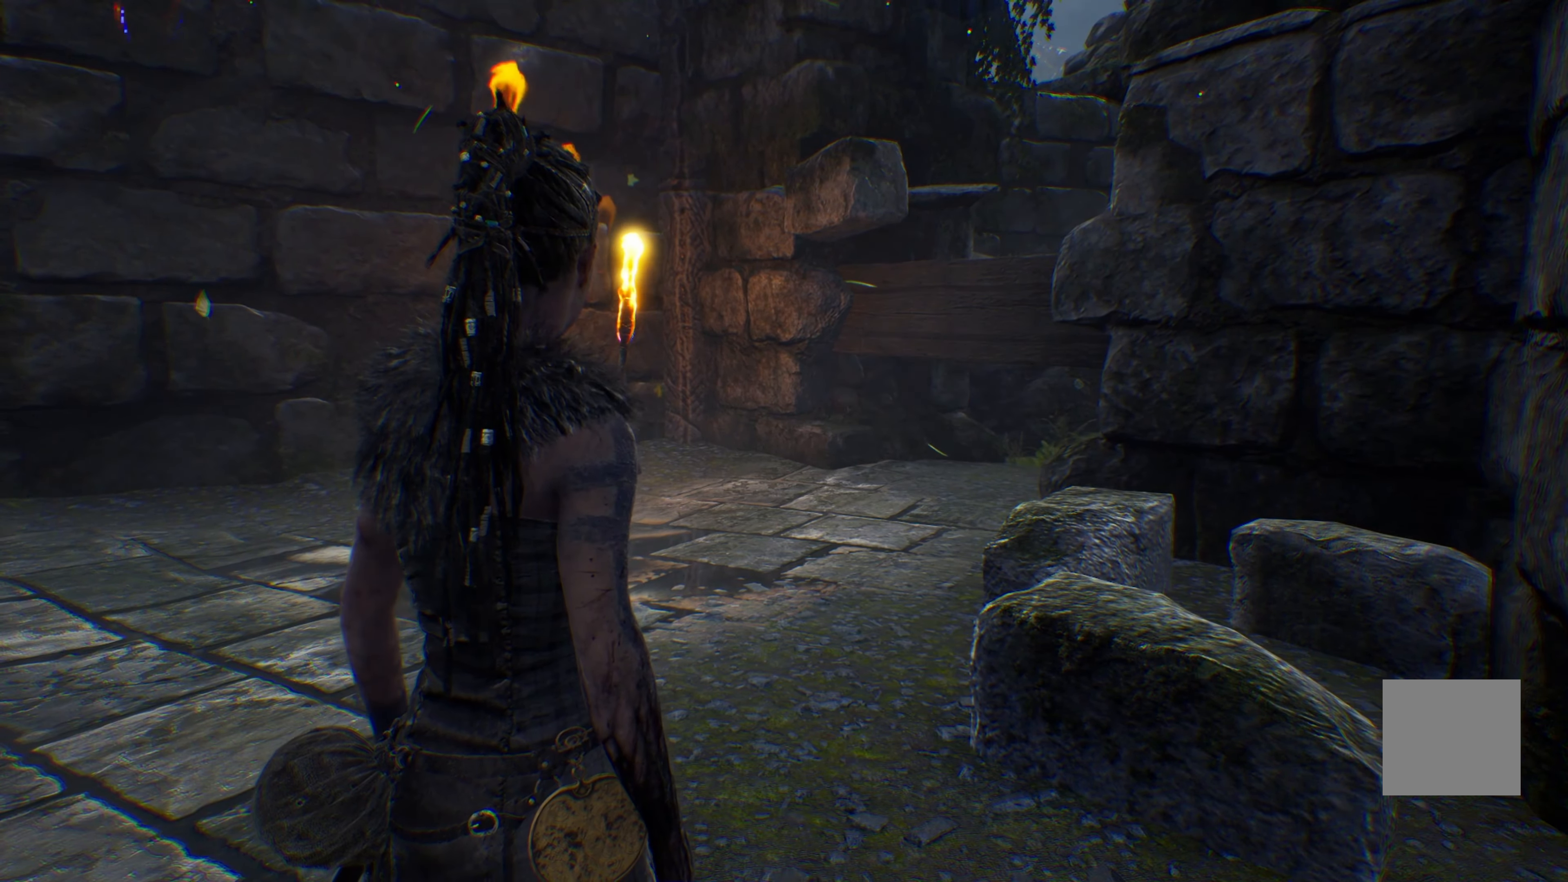
{"buttons": [], "left_stick": "up-left", "right_stick": "center", "events": [[83, "left_stick", "up-left"], [266, "right_stick", "right"], [466, "right_stick", "center"]]}
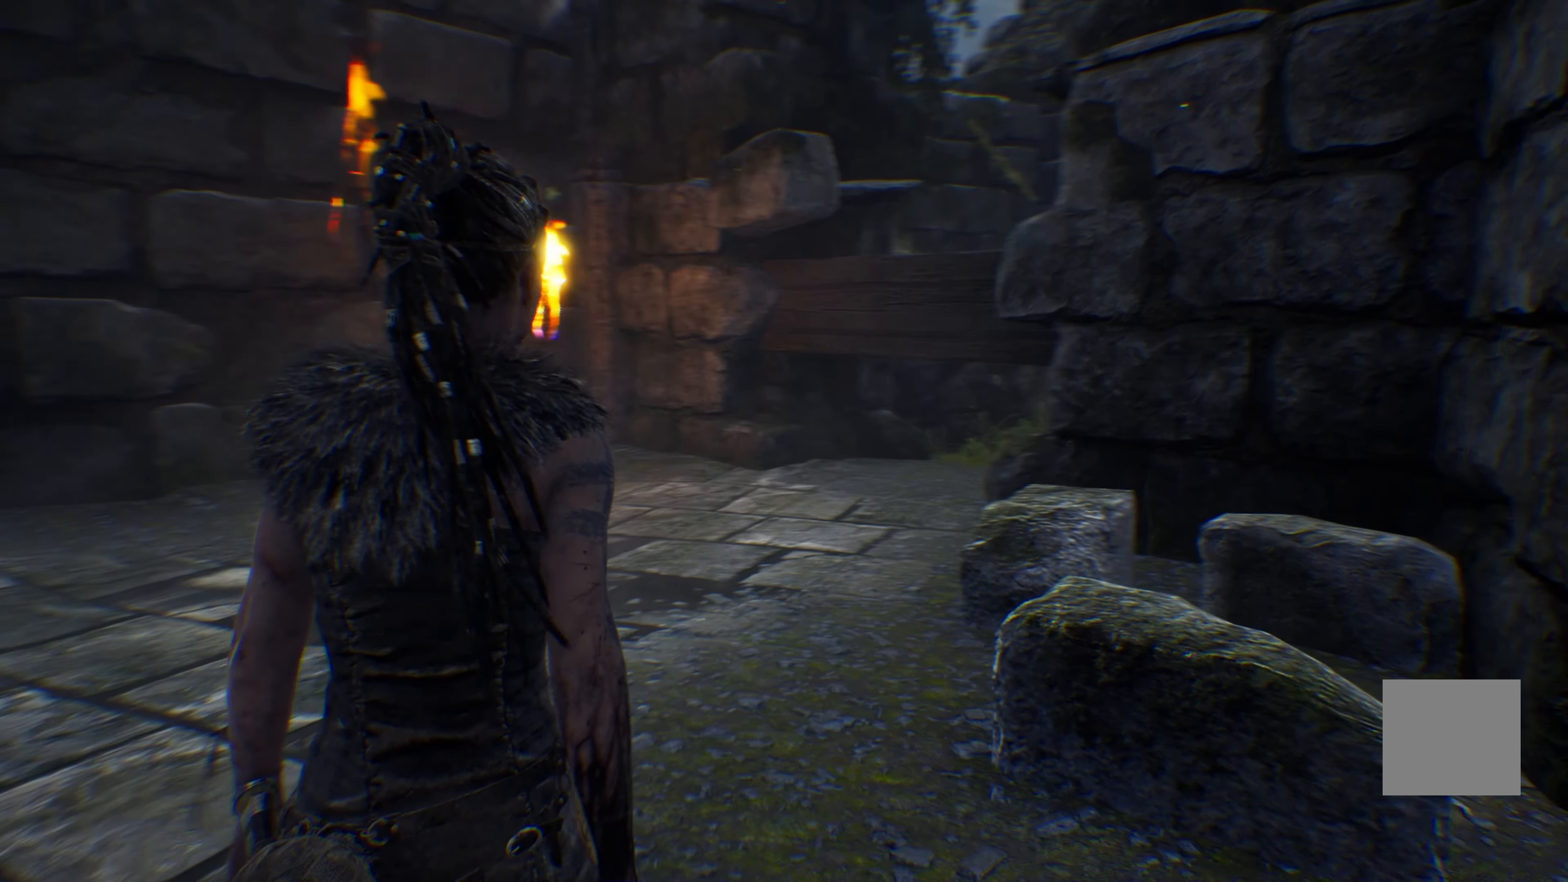
{"buttons": ["L1"], "left_stick": "up-left", "right_stick": "center", "events": [[150, "L1", "down"]]}
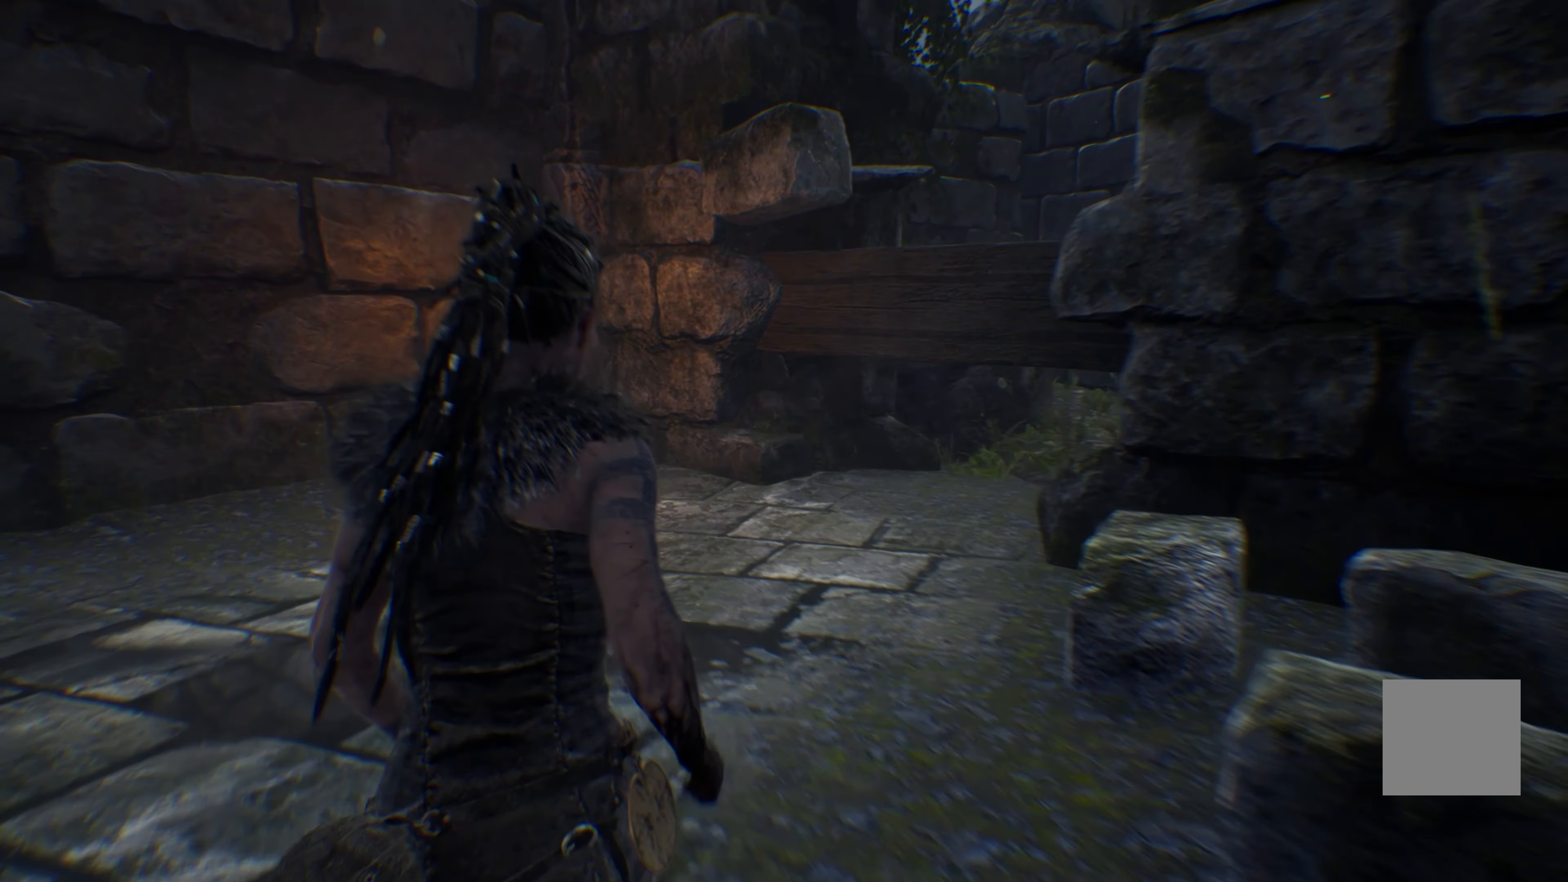
{"buttons": ["L1"], "left_stick": "up-left", "right_stick": "right", "events": [[183, "right_stick", "right"]]}
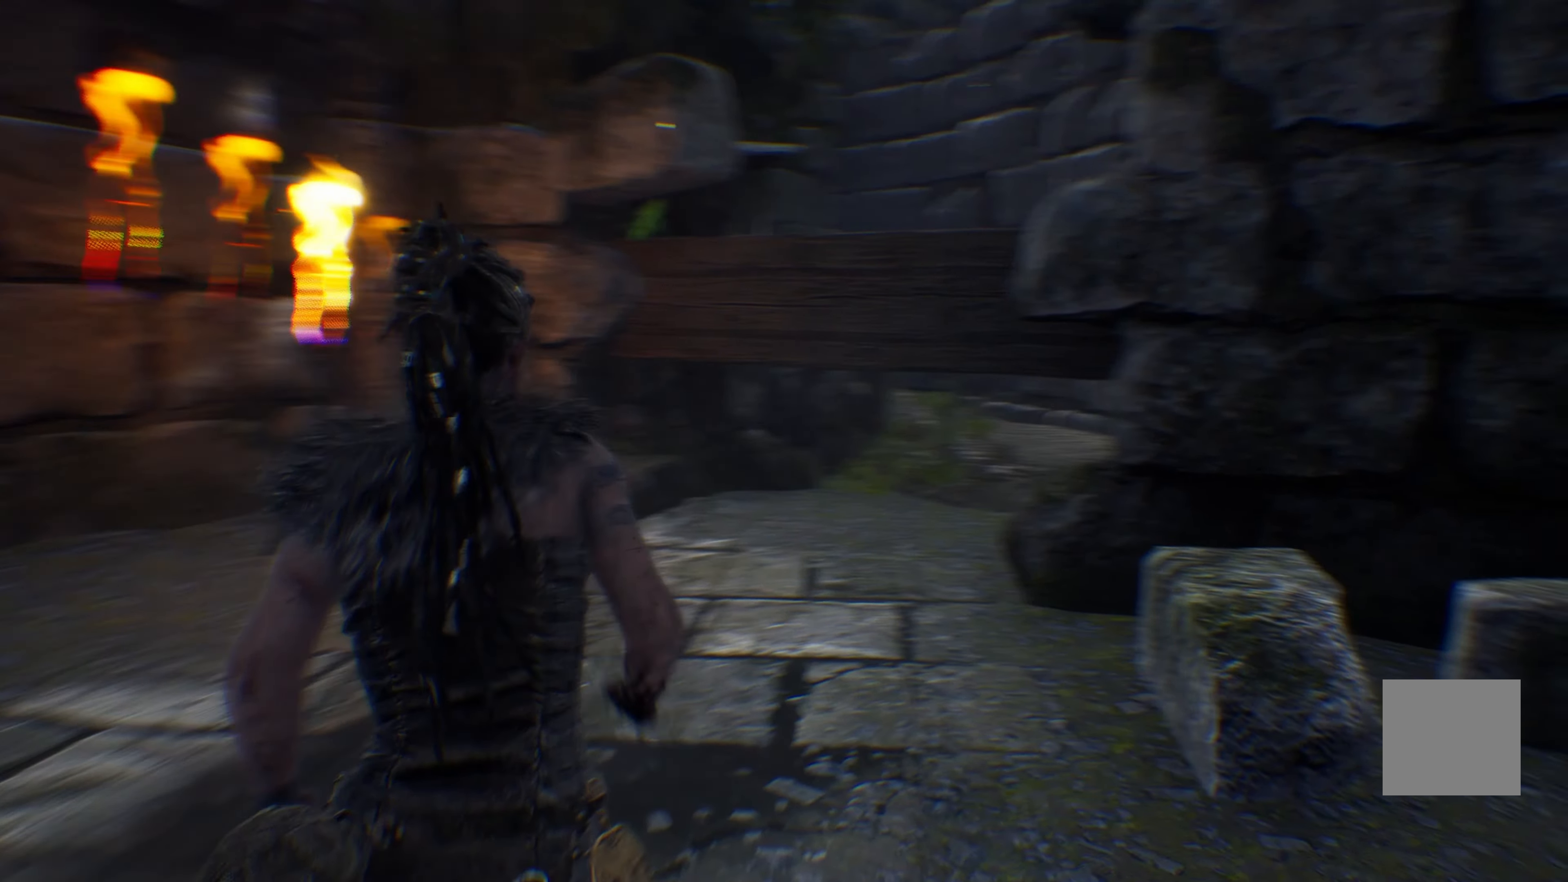
{"buttons": ["L1"], "left_stick": "up-left", "right_stick": "center", "events": [[233, "right_stick", "center"]]}
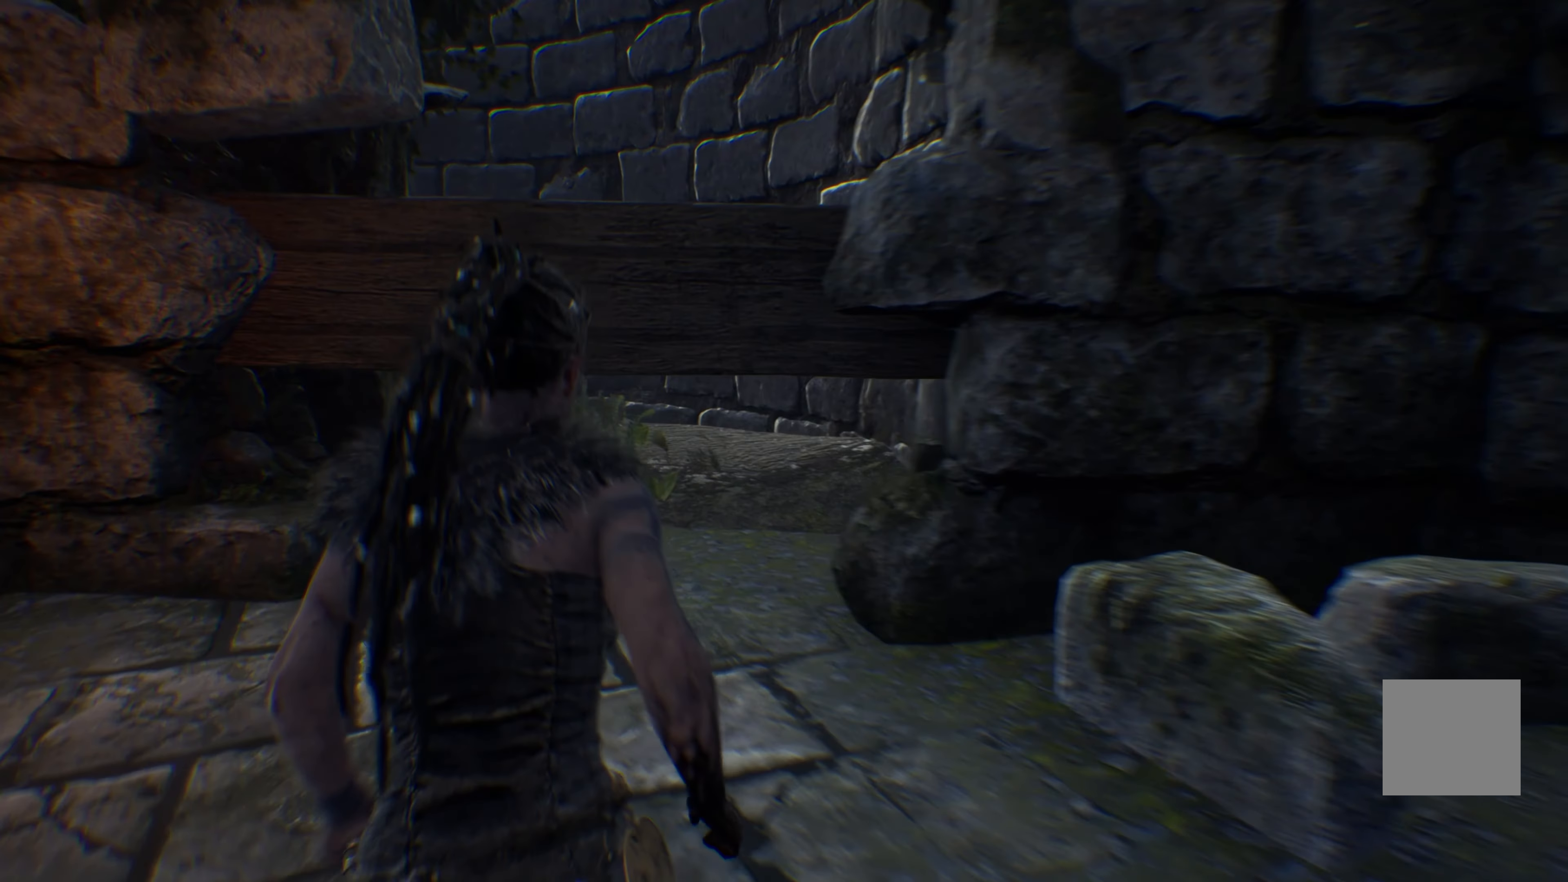
{"buttons": [], "left_stick": "center", "right_stick": "center", "events": [[233, "L1", "up"], [266, "left_stick", "center"]]}
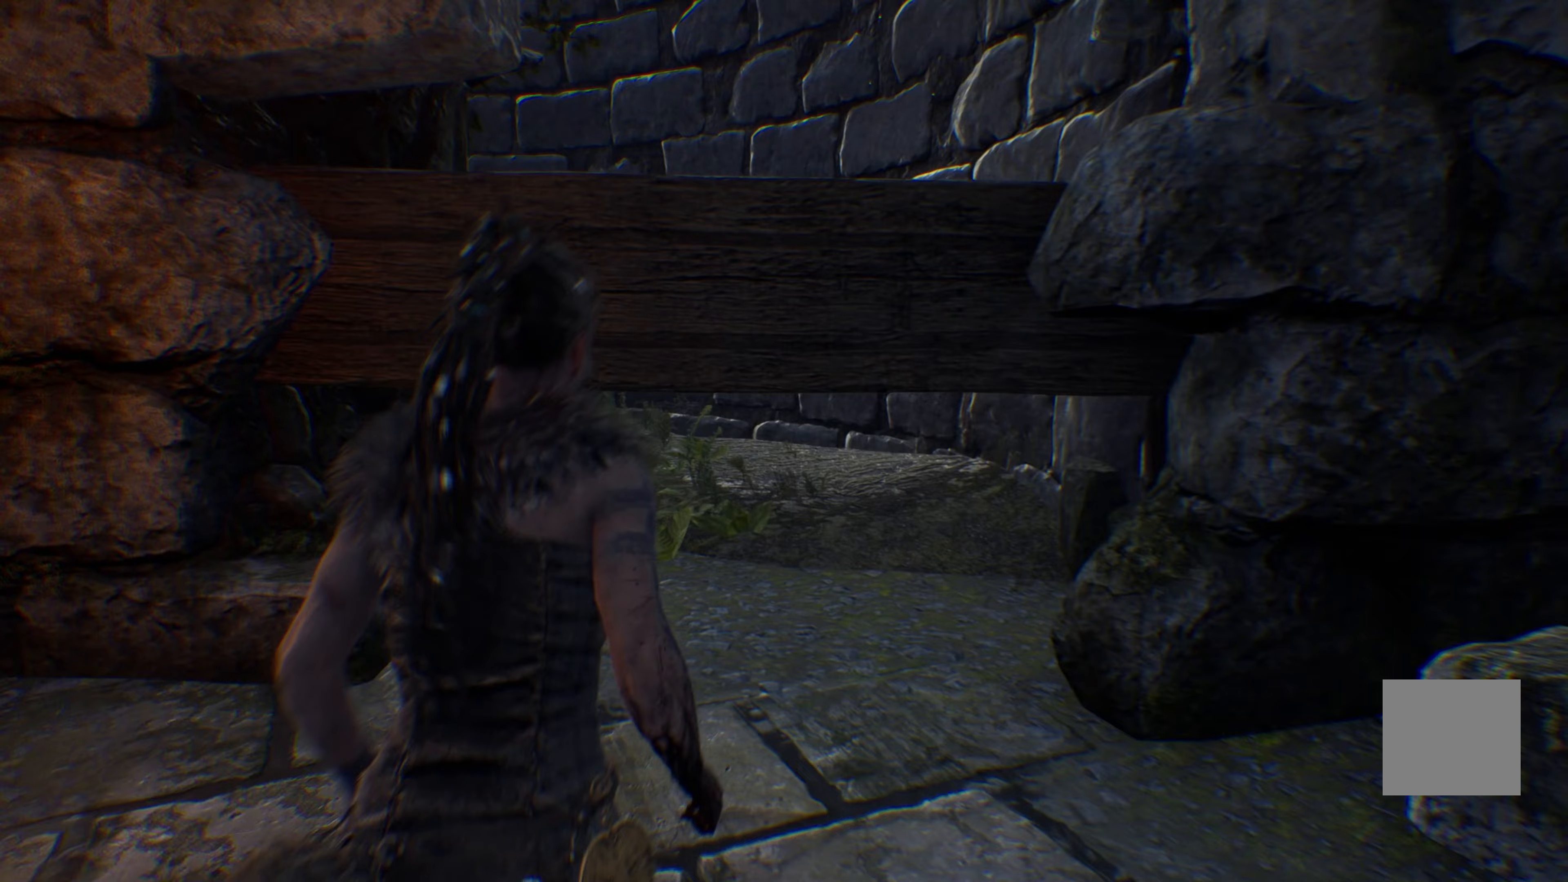
{"buttons": [], "left_stick": "center", "right_stick": "center", "events": []}
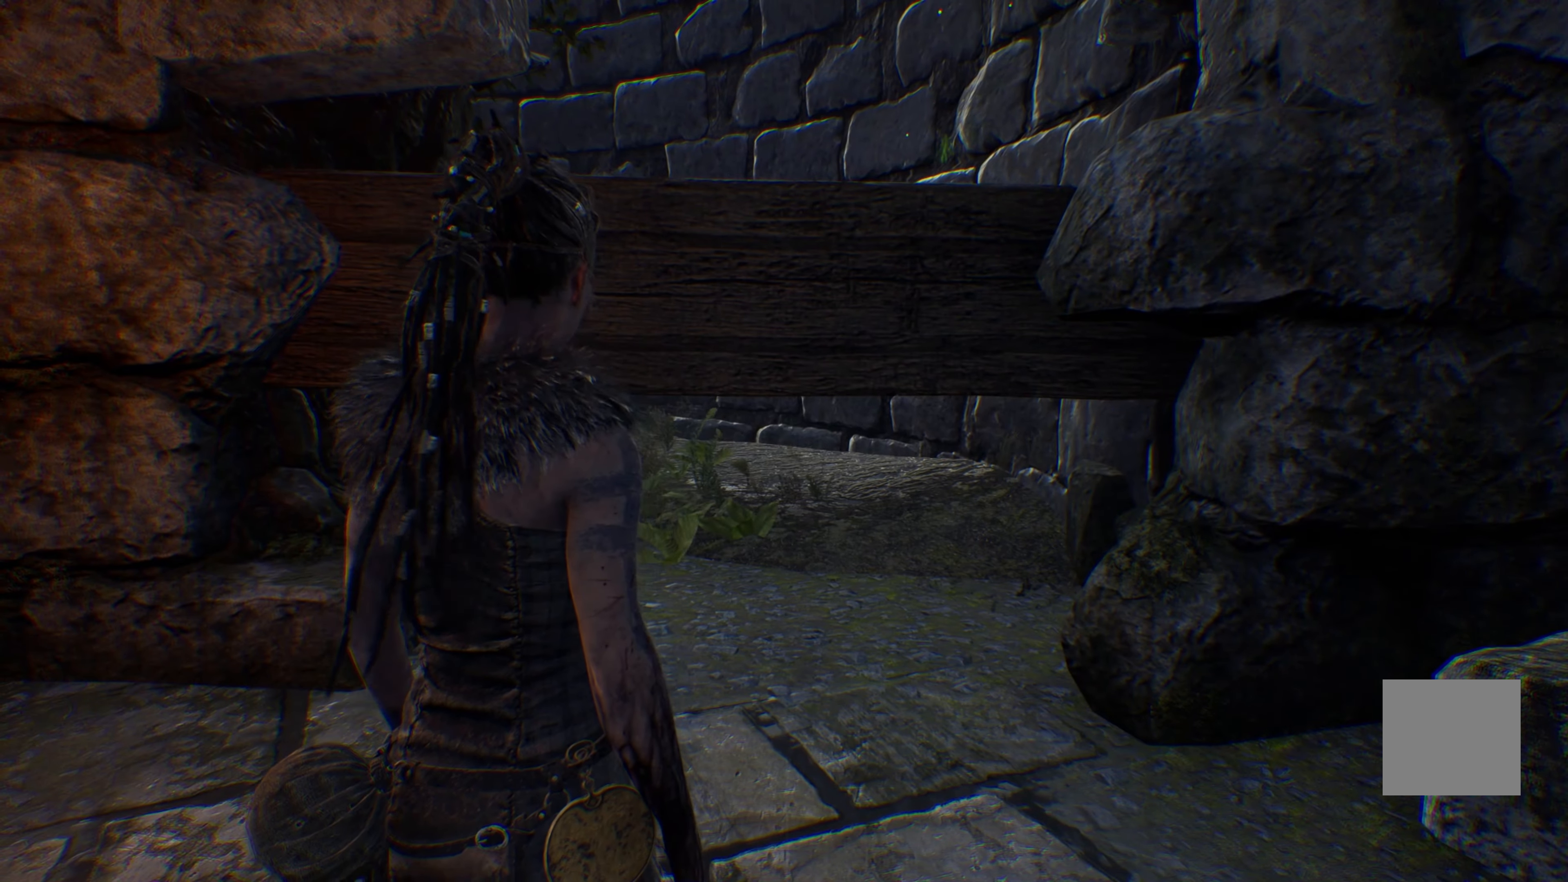
{"buttons": [], "left_stick": "center", "right_stick": "down", "events": [[367, "right_stick", "down-left"], [417, "right_stick", "down"]]}
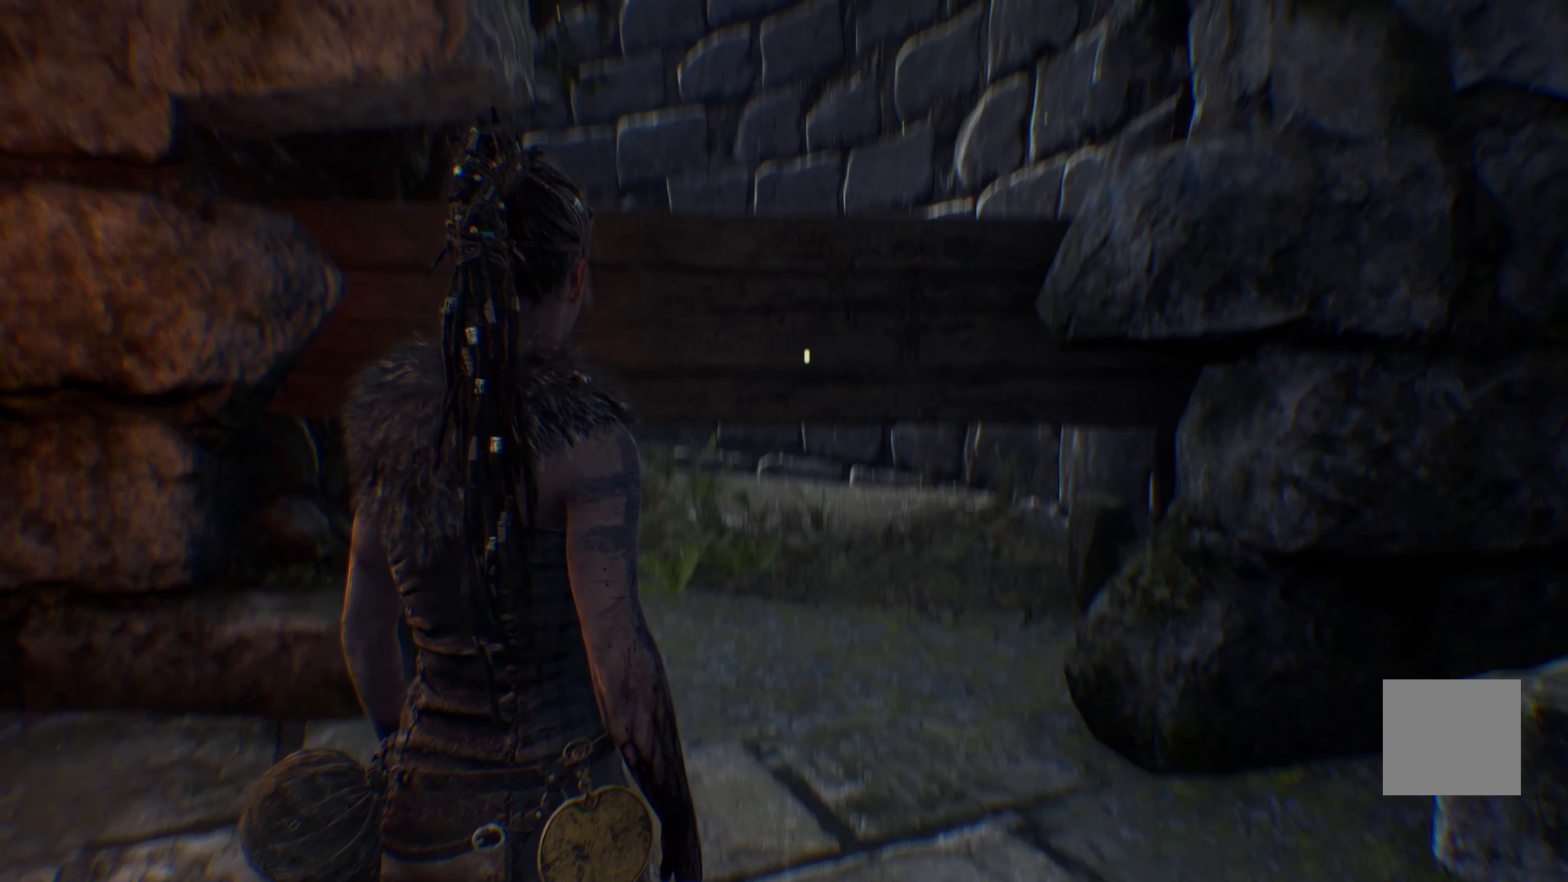
{"buttons": [], "left_stick": "center", "right_stick": "center", "events": [[200, "right_stick", "center"]]}
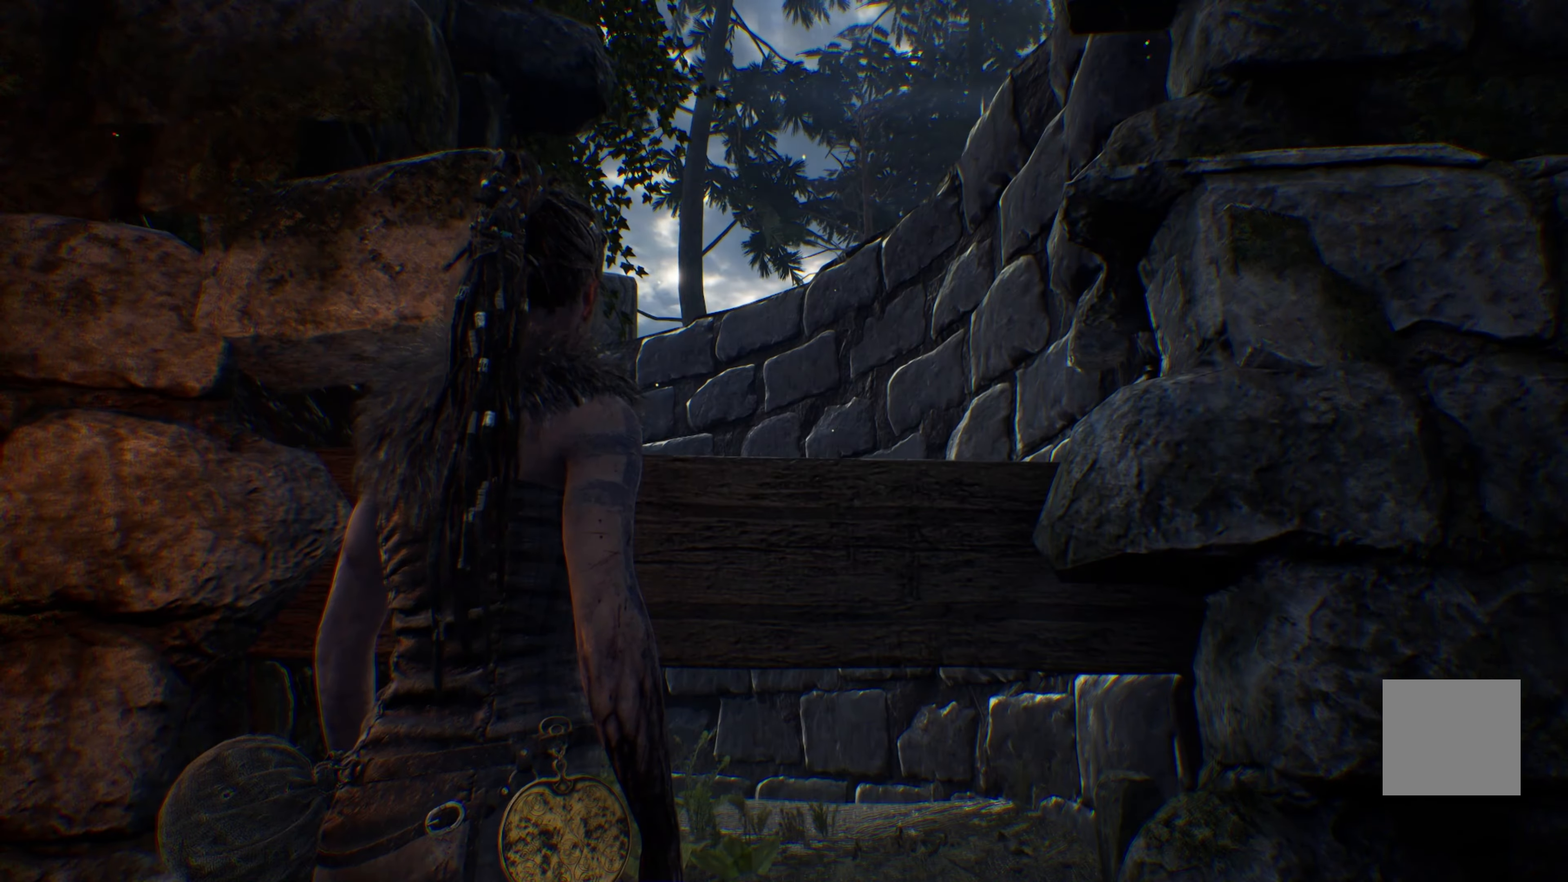
{"buttons": [], "left_stick": "center", "right_stick": "up-left", "events": [[100, "right_stick", "left"], [317, "right_stick", "up-left"]]}
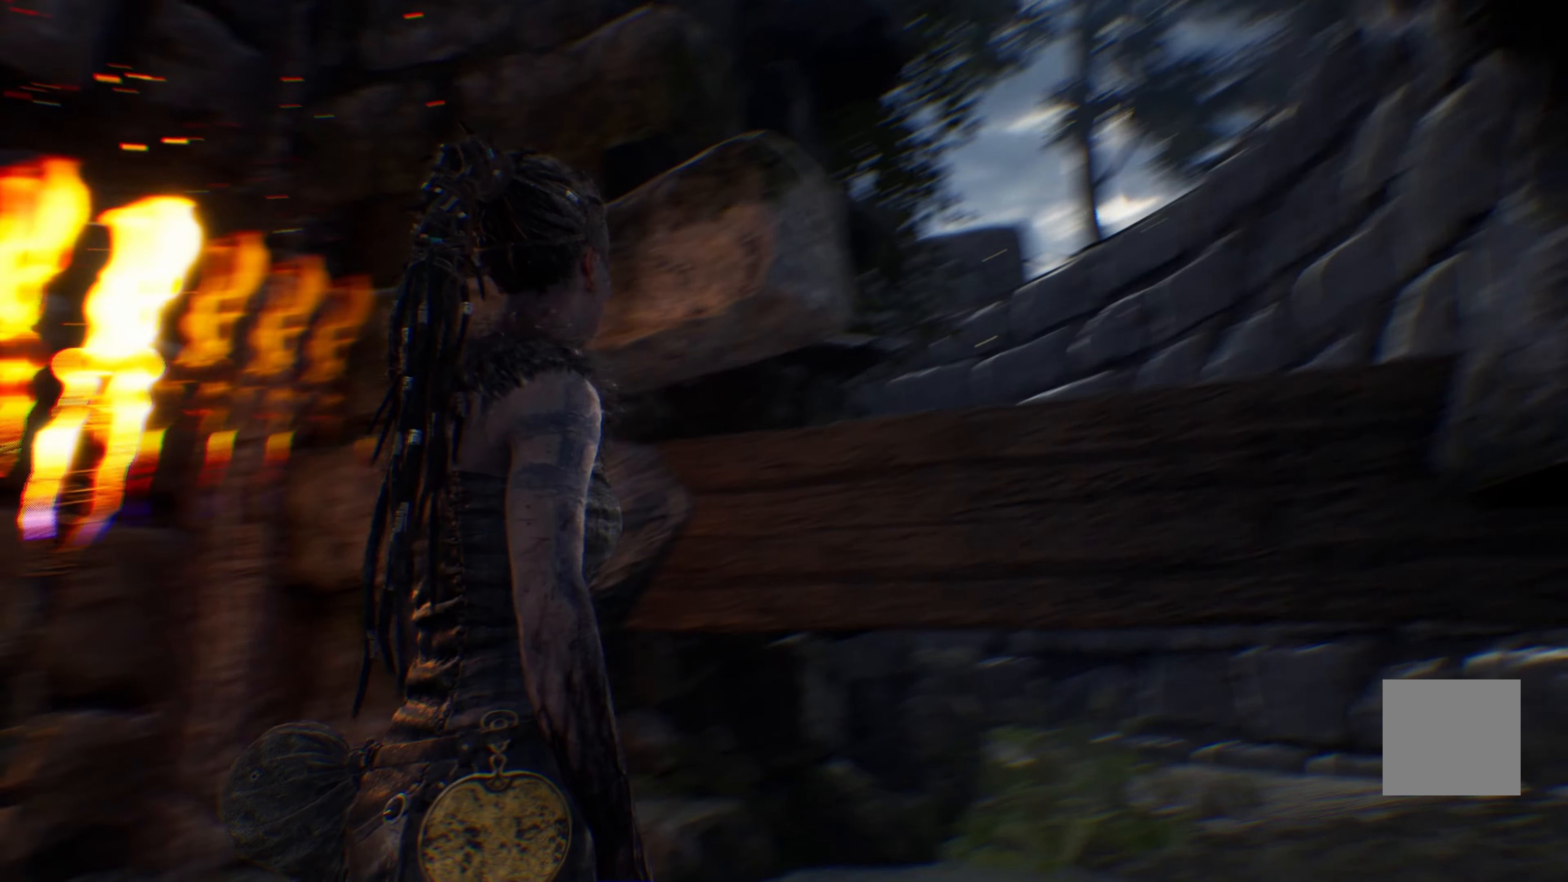
{"buttons": [], "left_stick": "center", "right_stick": "up-left", "events": []}
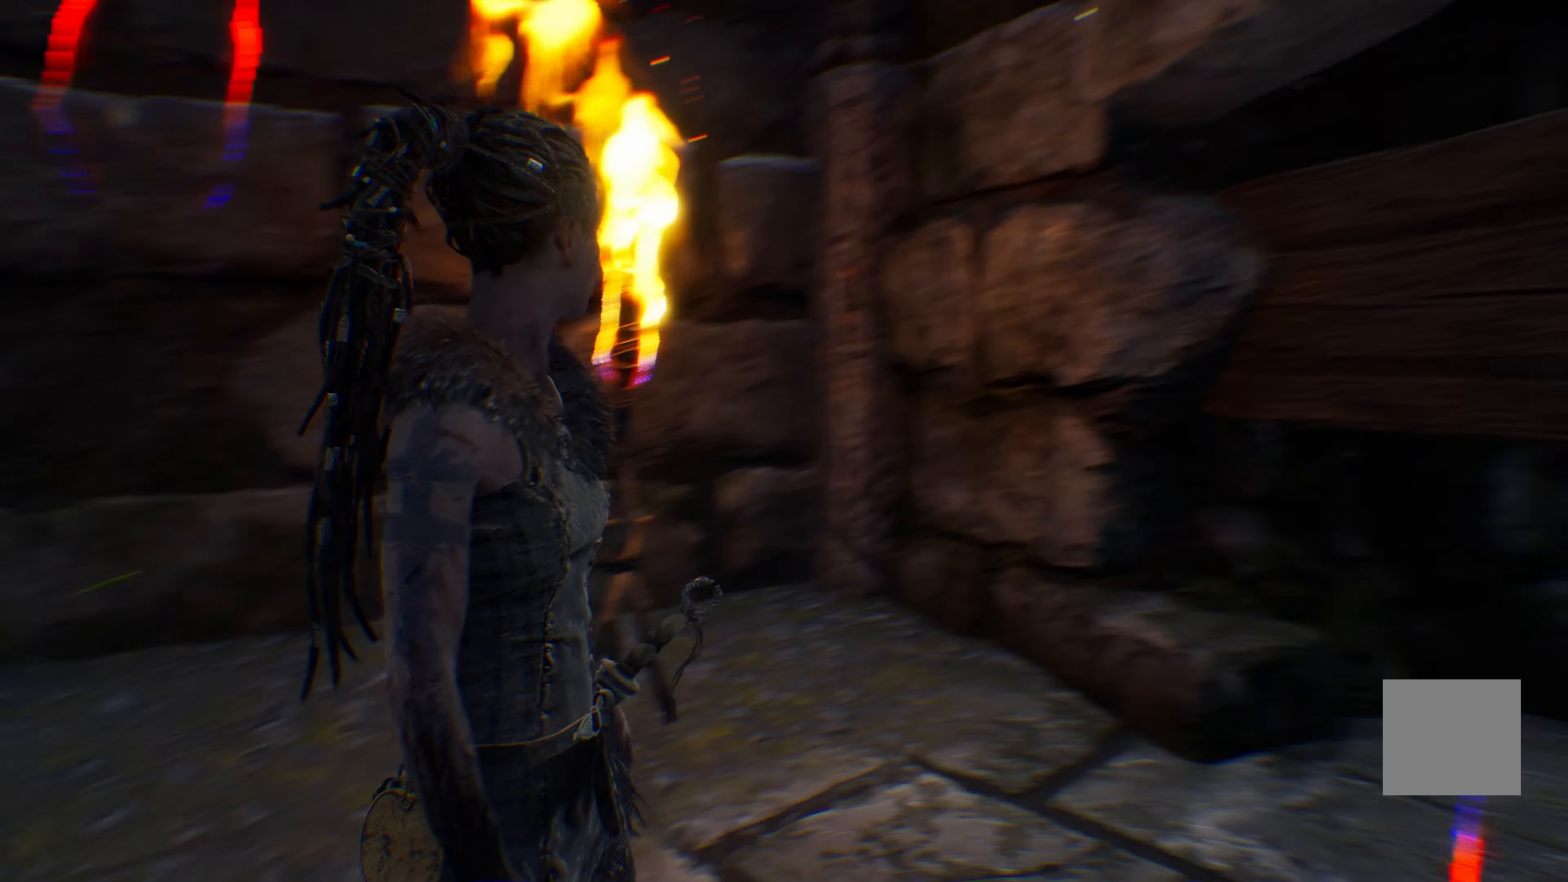
{"buttons": [], "left_stick": "center", "right_stick": "right", "events": [[33, "right_stick", "left"], [183, "right_stick", "center"], [283, "right_stick", "right"]]}
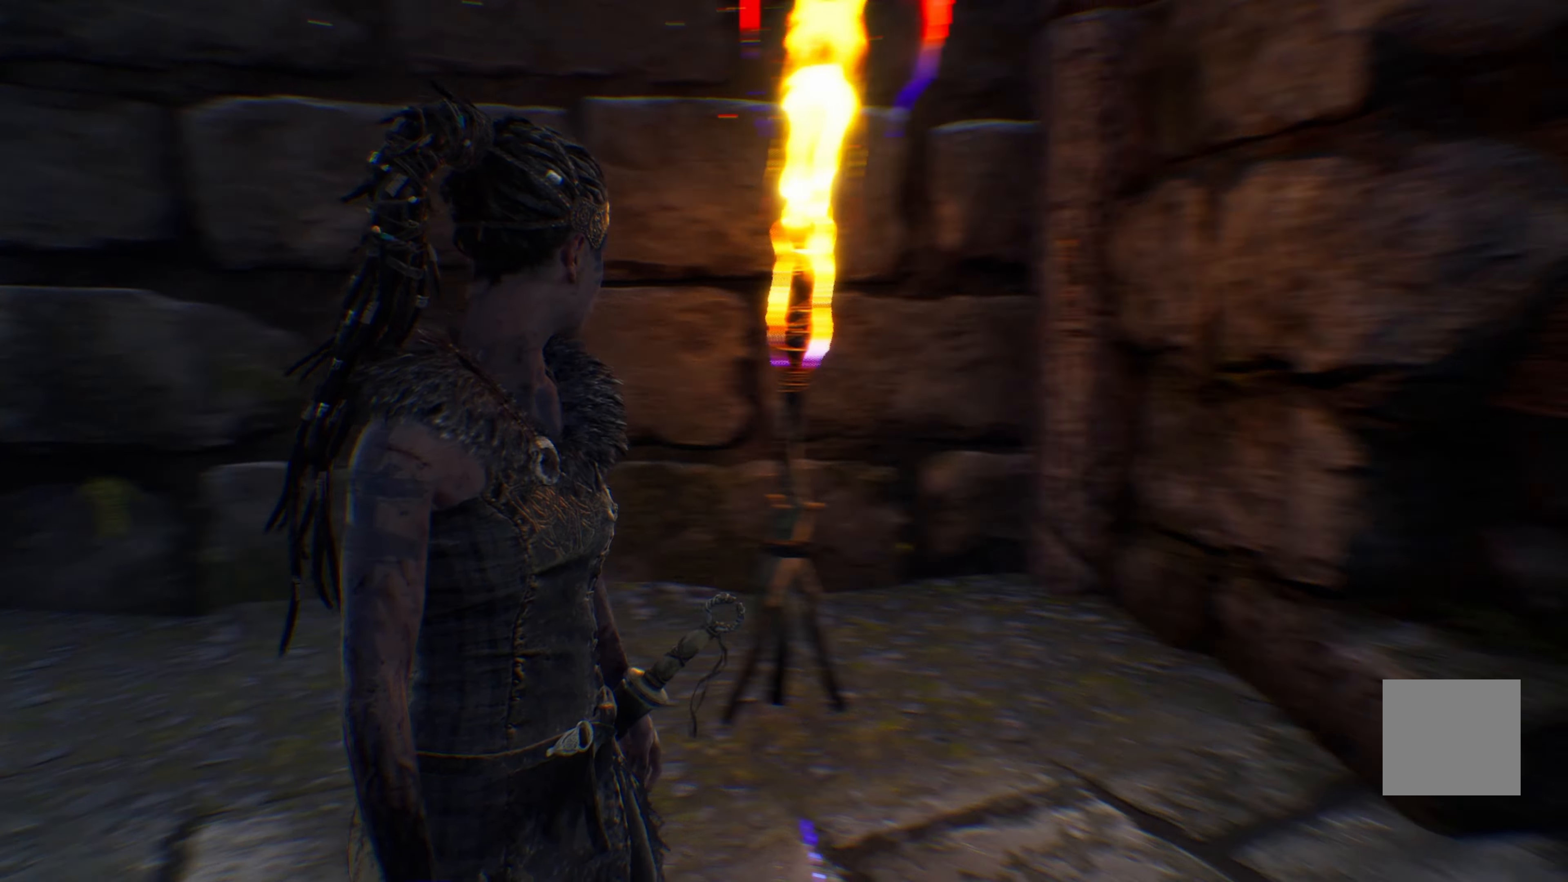
{"buttons": ["L1"], "left_stick": "up-right", "right_stick": "right", "events": [[283, "left_stick", "up-right"], [483, "L1", "down"]]}
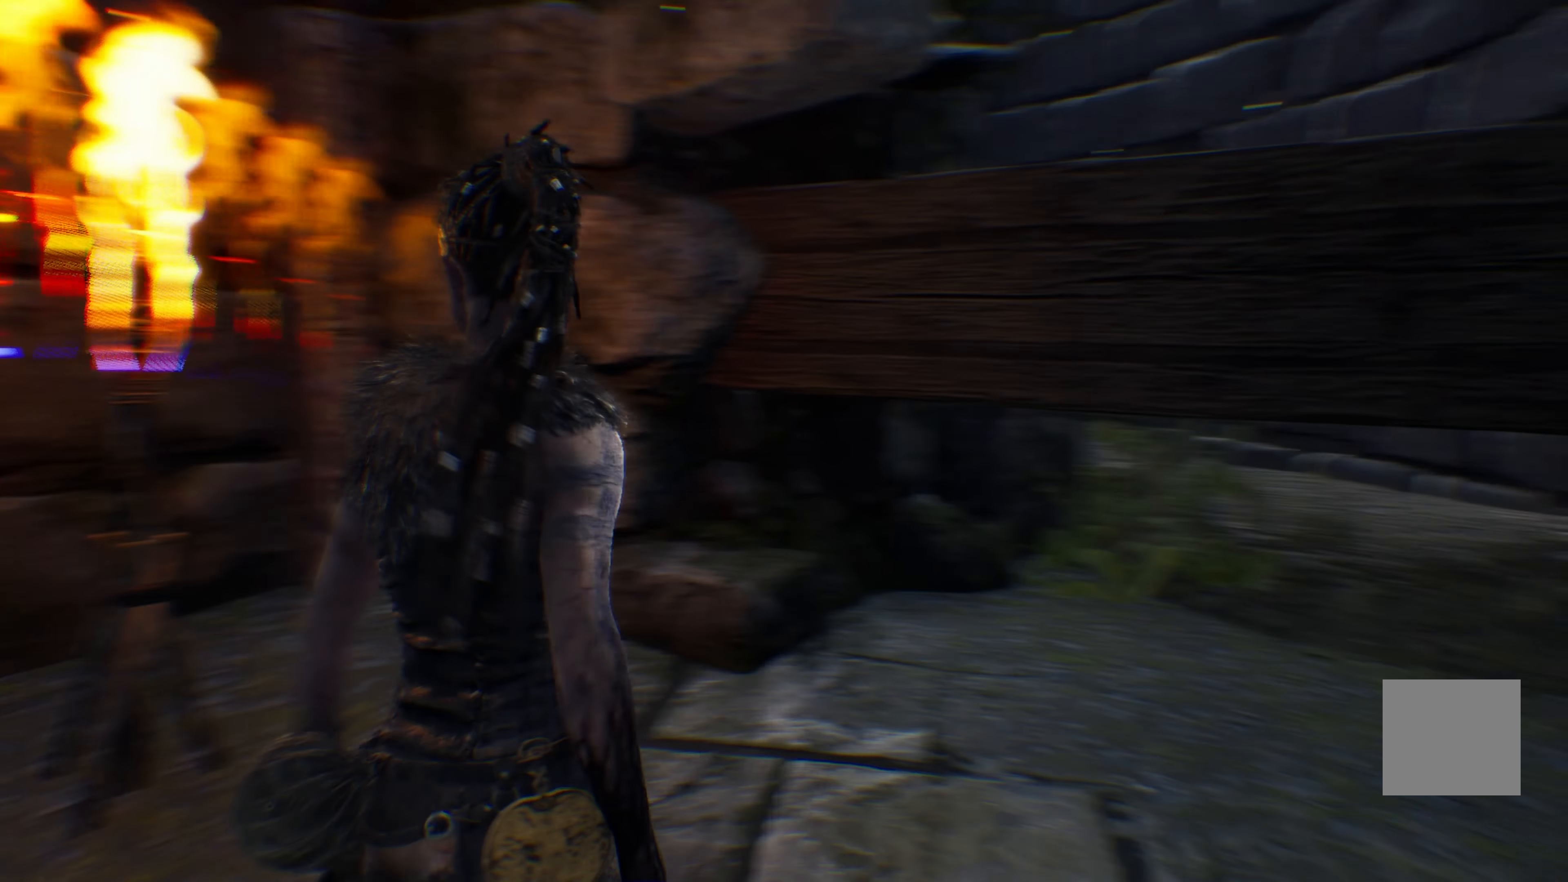
{"buttons": ["L1"], "left_stick": "up-right", "right_stick": "center", "events": [[33, "right_stick", "center"]]}
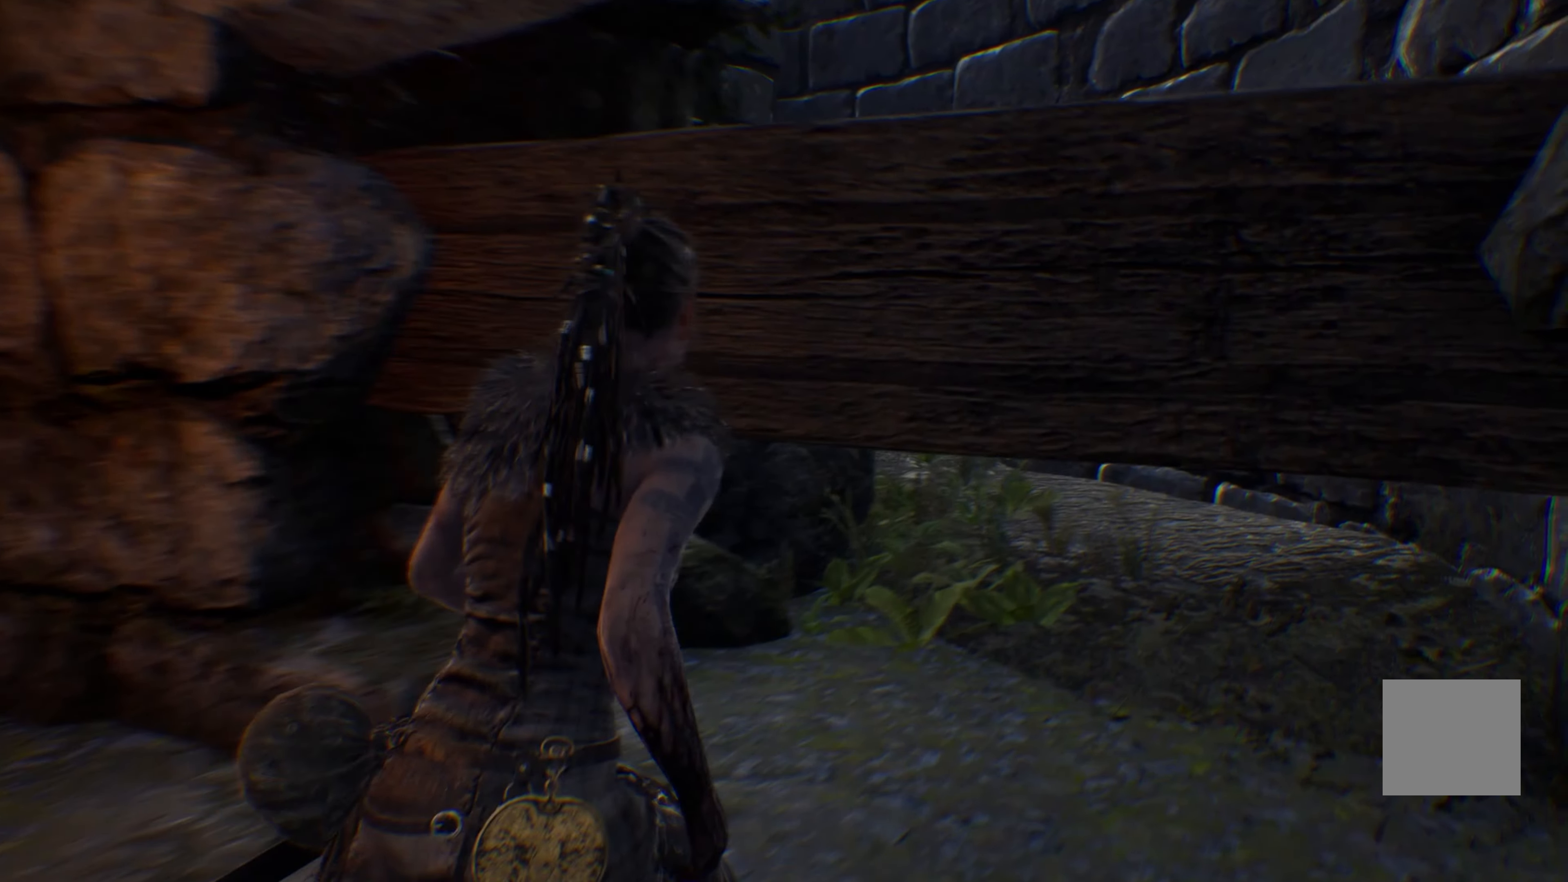
{"buttons": ["L1"], "left_stick": "up-right", "right_stick": "center", "events": []}
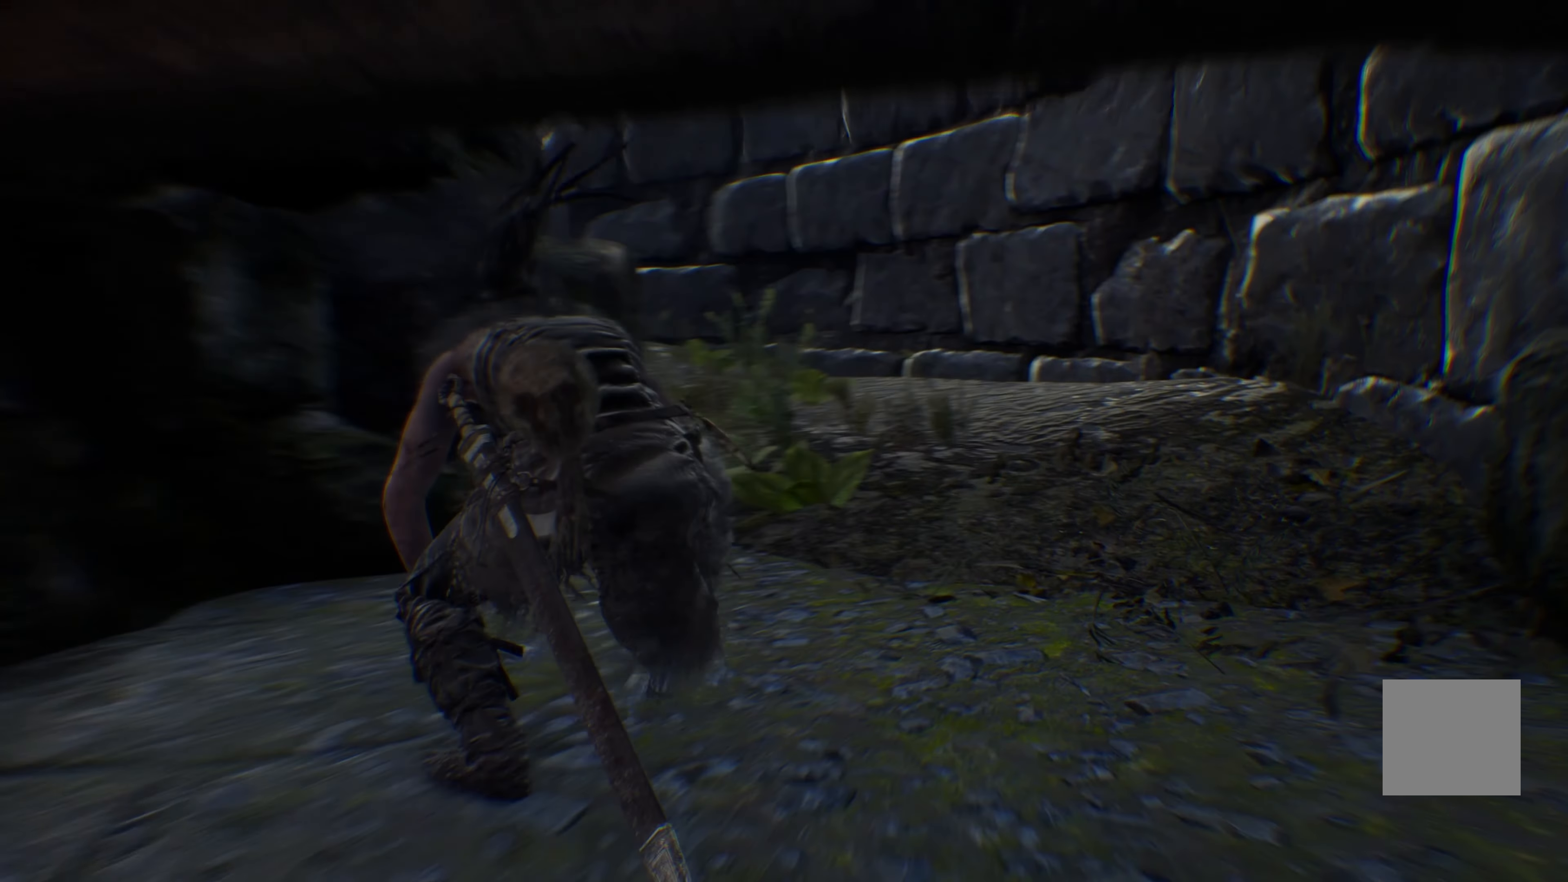
{"buttons": ["L1"], "left_stick": "up-right", "right_stick": "left", "events": [[450, "right_stick", "left"]]}
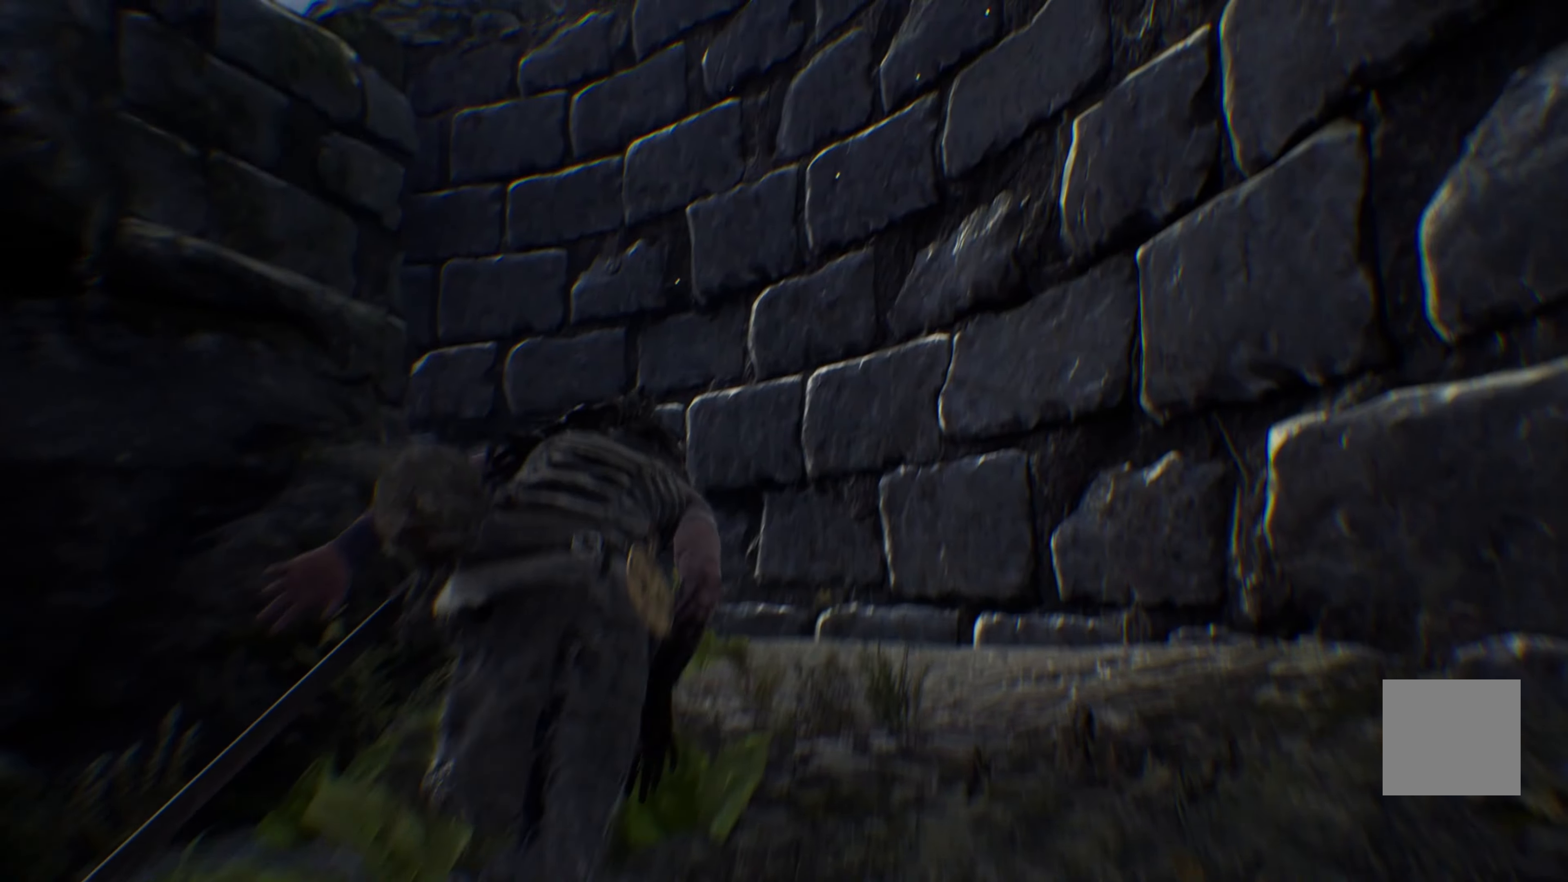
{"buttons": ["L1"], "left_stick": "up", "right_stick": "left", "events": [[167, "left_stick", "up"], [400, "right_stick", "center"], [500, "right_stick", "left"]]}
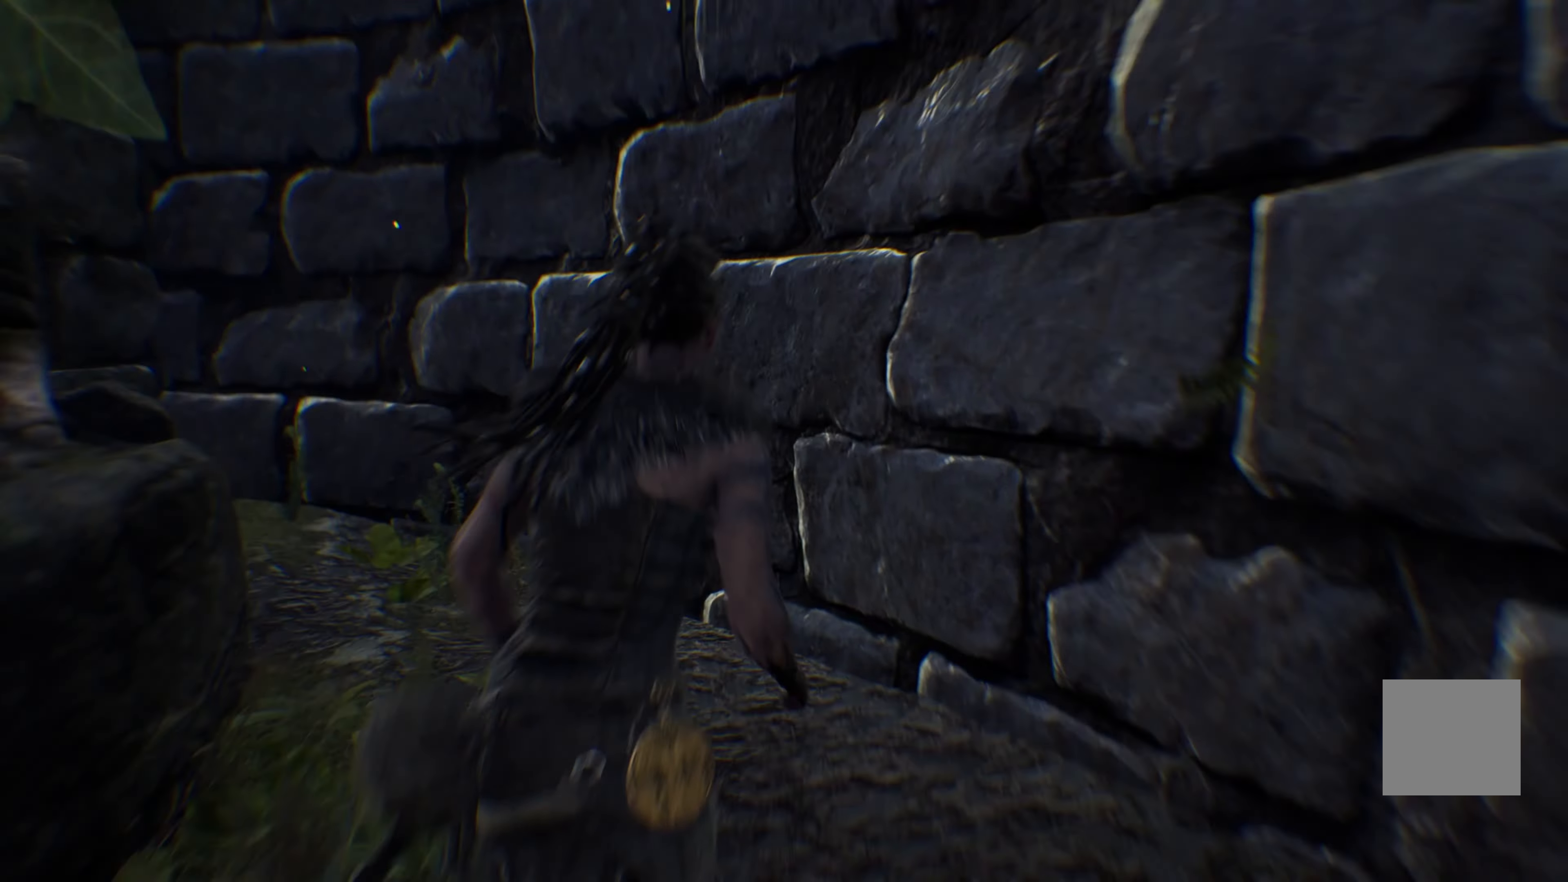
{"buttons": [], "left_stick": "up-right", "right_stick": "left", "events": [[184, "L1", "up"], [400, "left_stick", "up-right"]]}
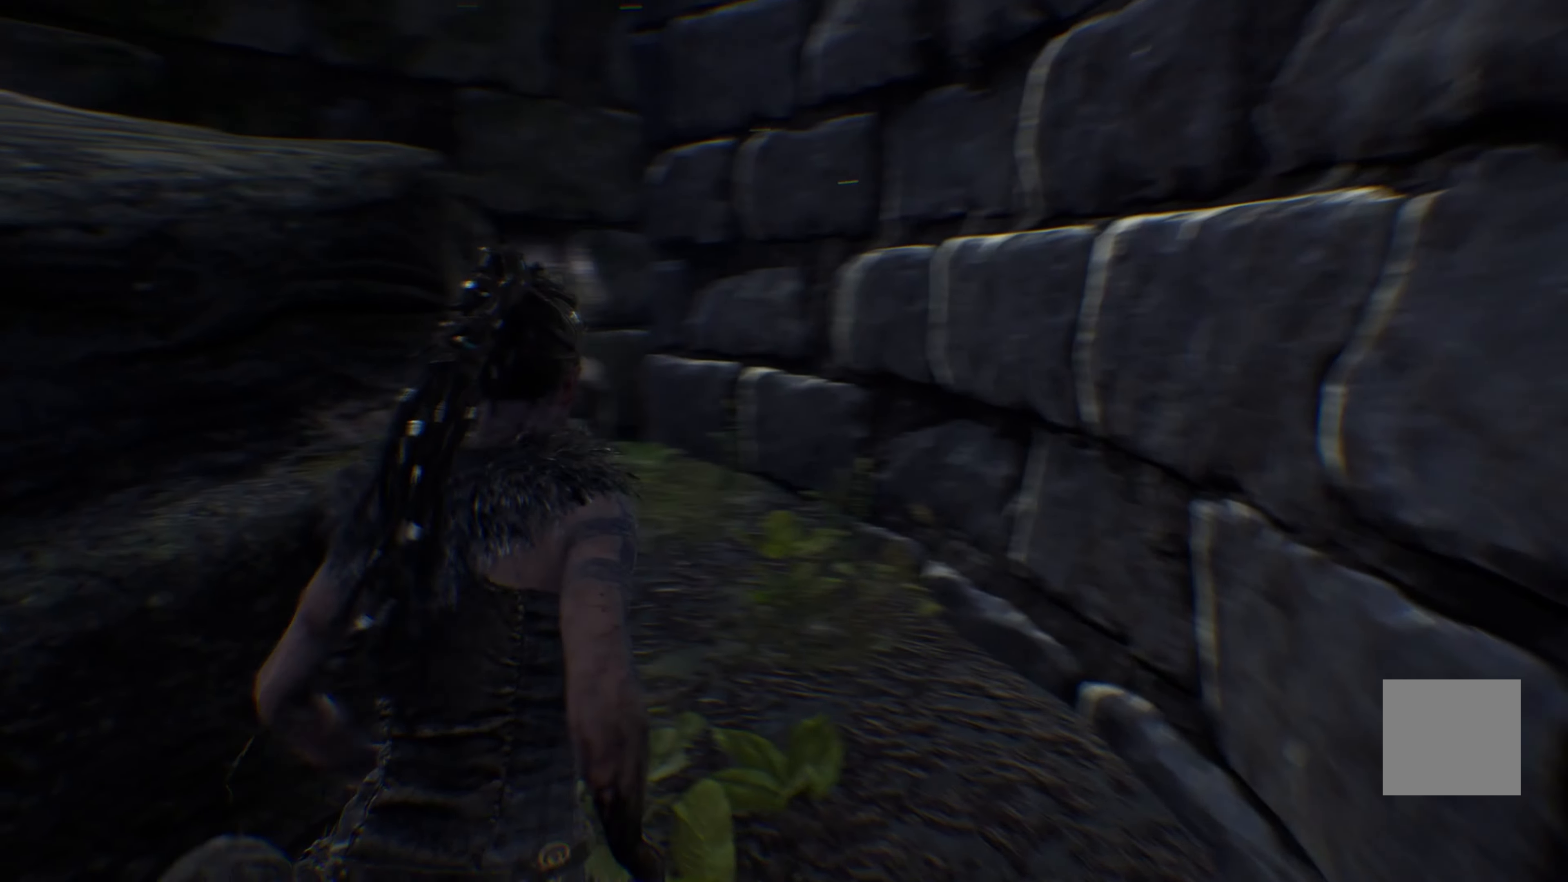
{"buttons": [], "left_stick": "center", "right_stick": "center", "events": [[184, "left_stick", "center"], [234, "right_stick", "center"]]}
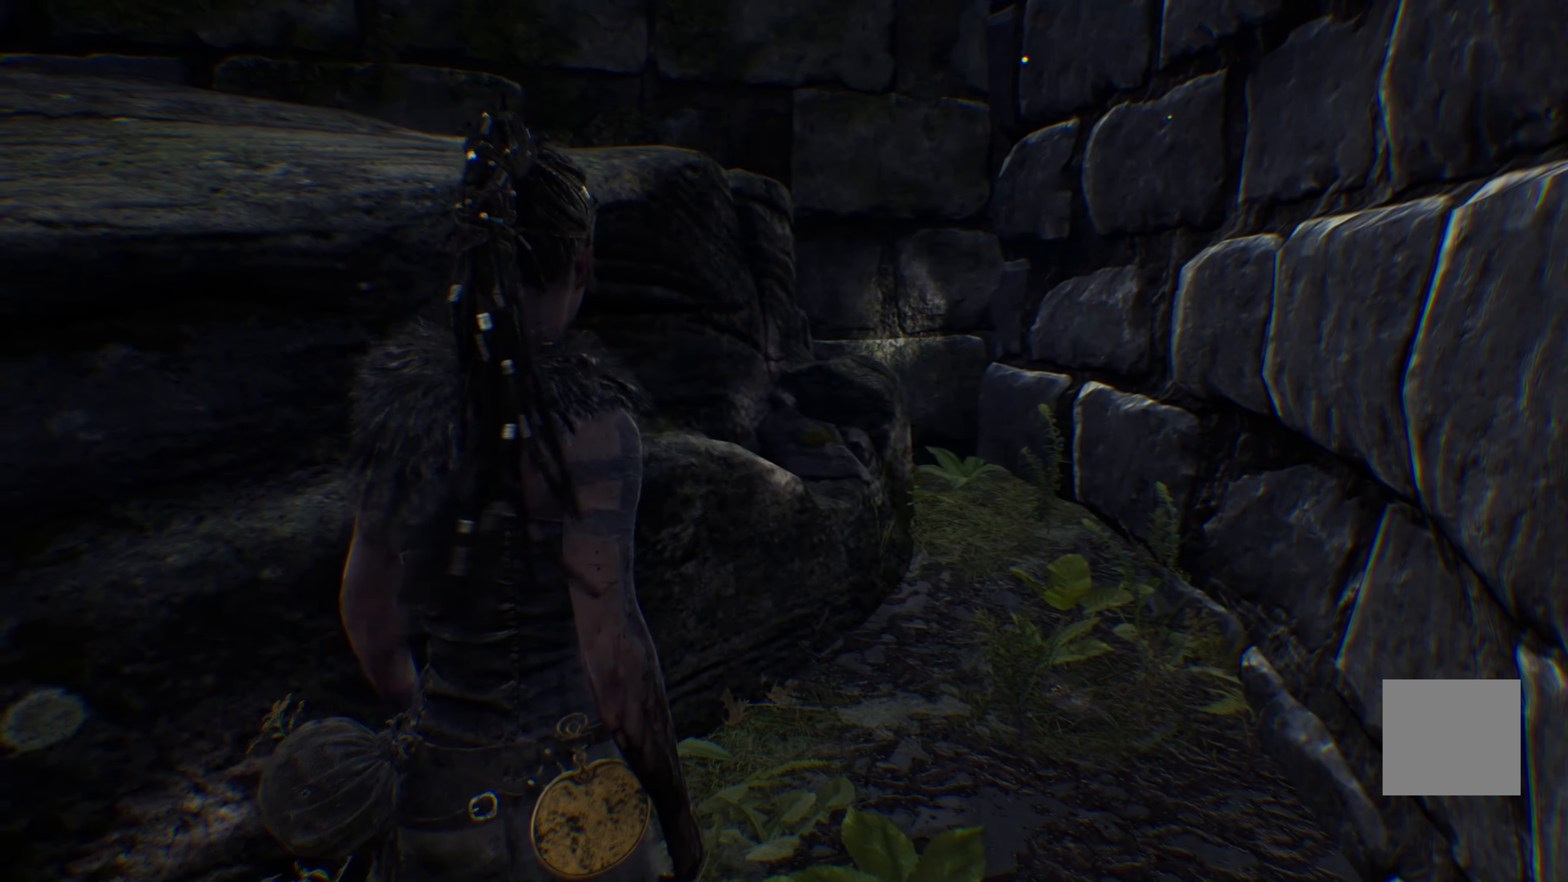
{"buttons": [], "left_stick": "left", "right_stick": "right", "events": [[67, "right_stick", "right"], [184, "left_stick", "left"]]}
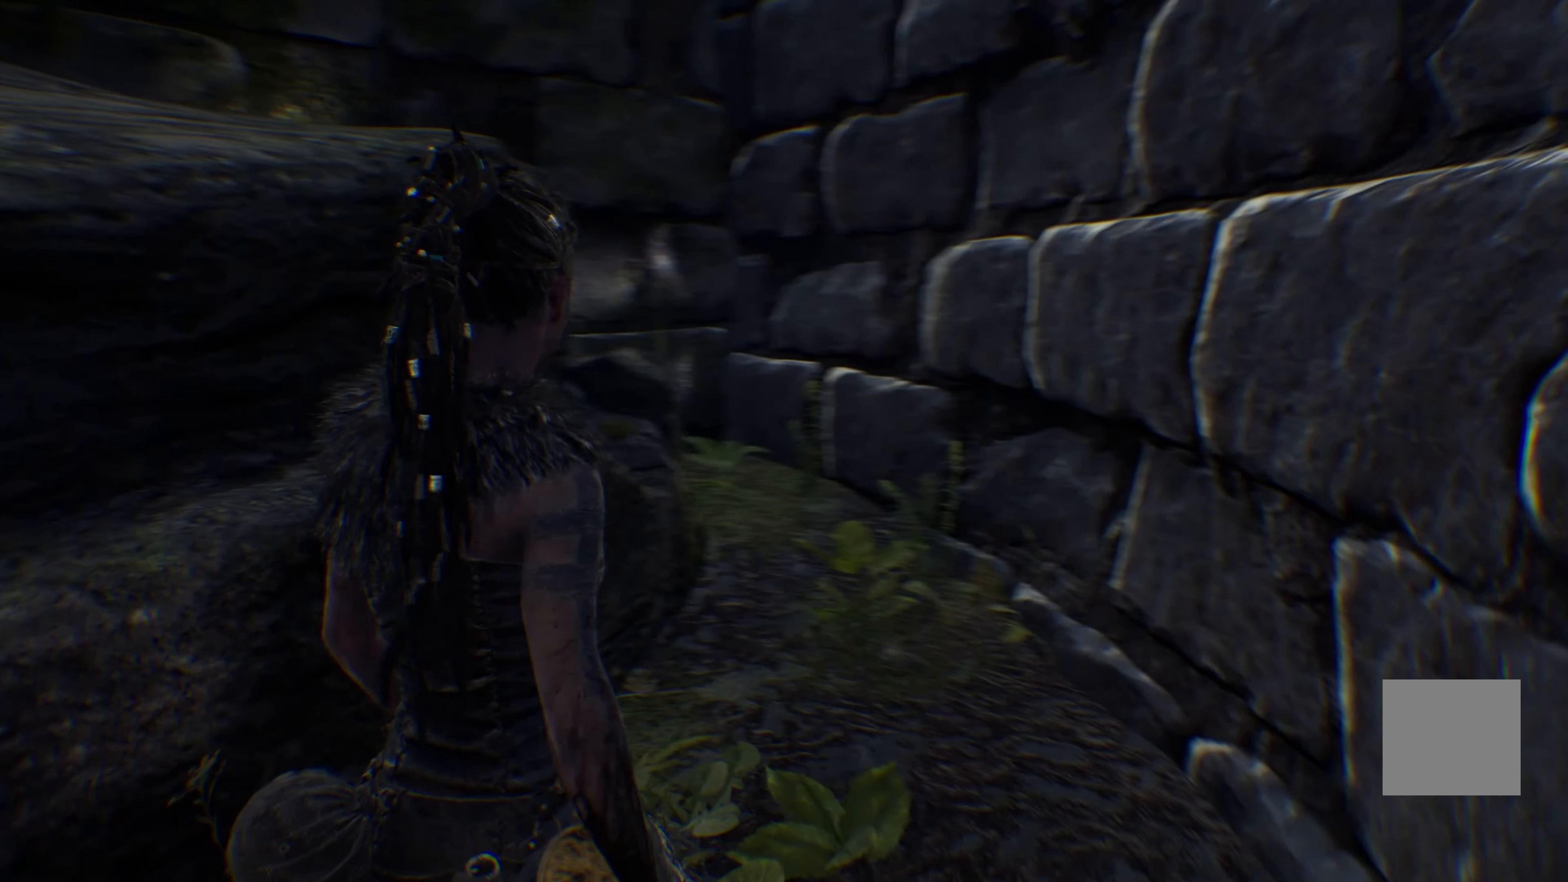
{"buttons": [], "left_stick": "down-right", "right_stick": "right", "events": [[350, "left_stick", "down"], [450, "left_stick", "down-right"]]}
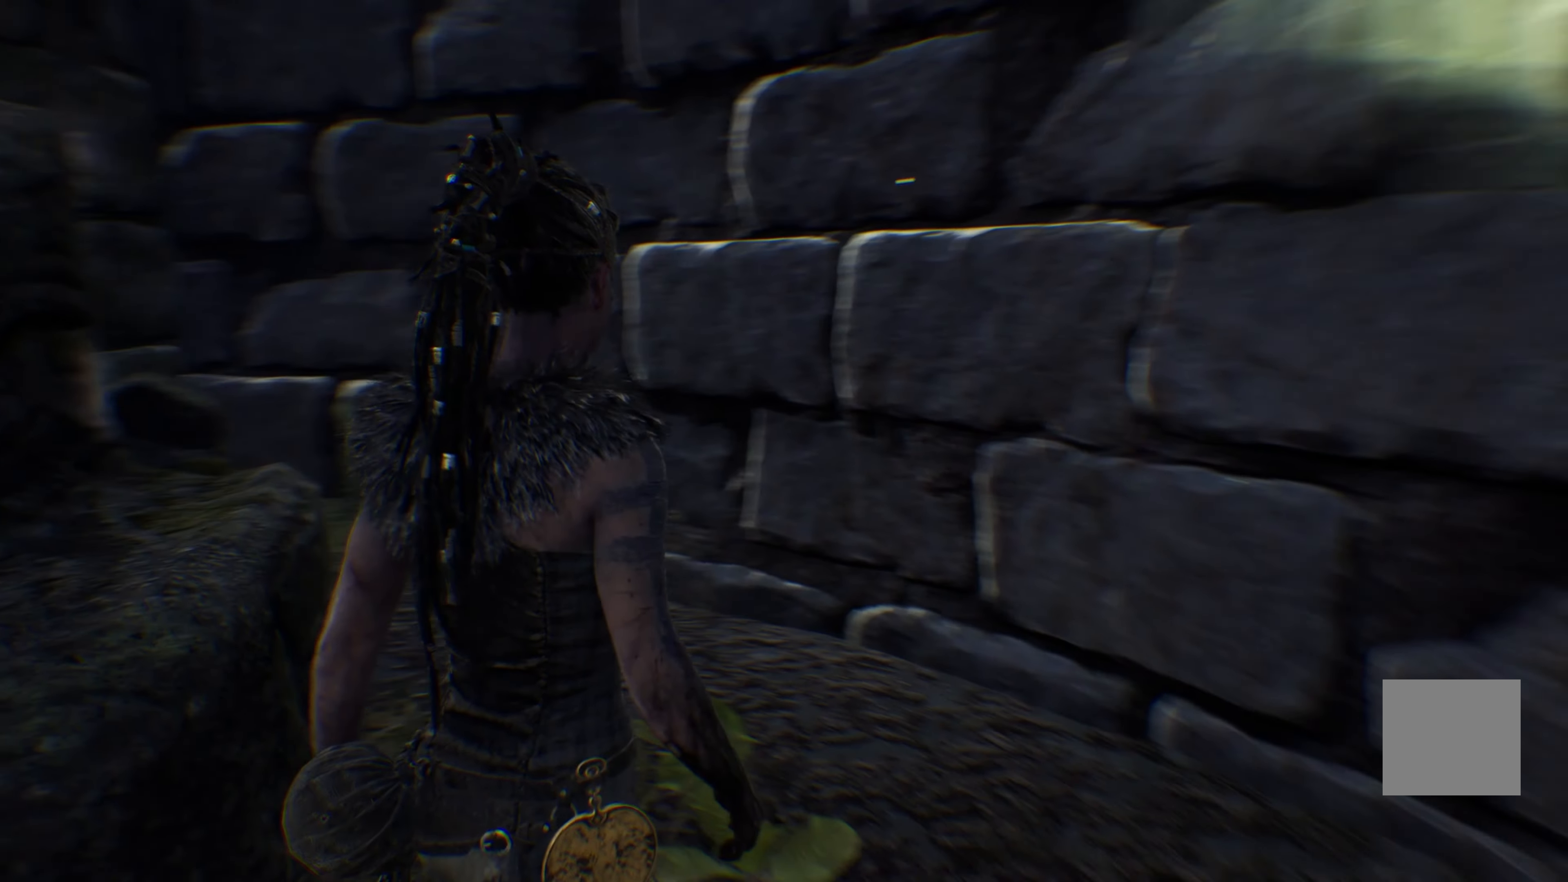
{"buttons": [], "left_stick": "down-right", "right_stick": "right", "events": []}